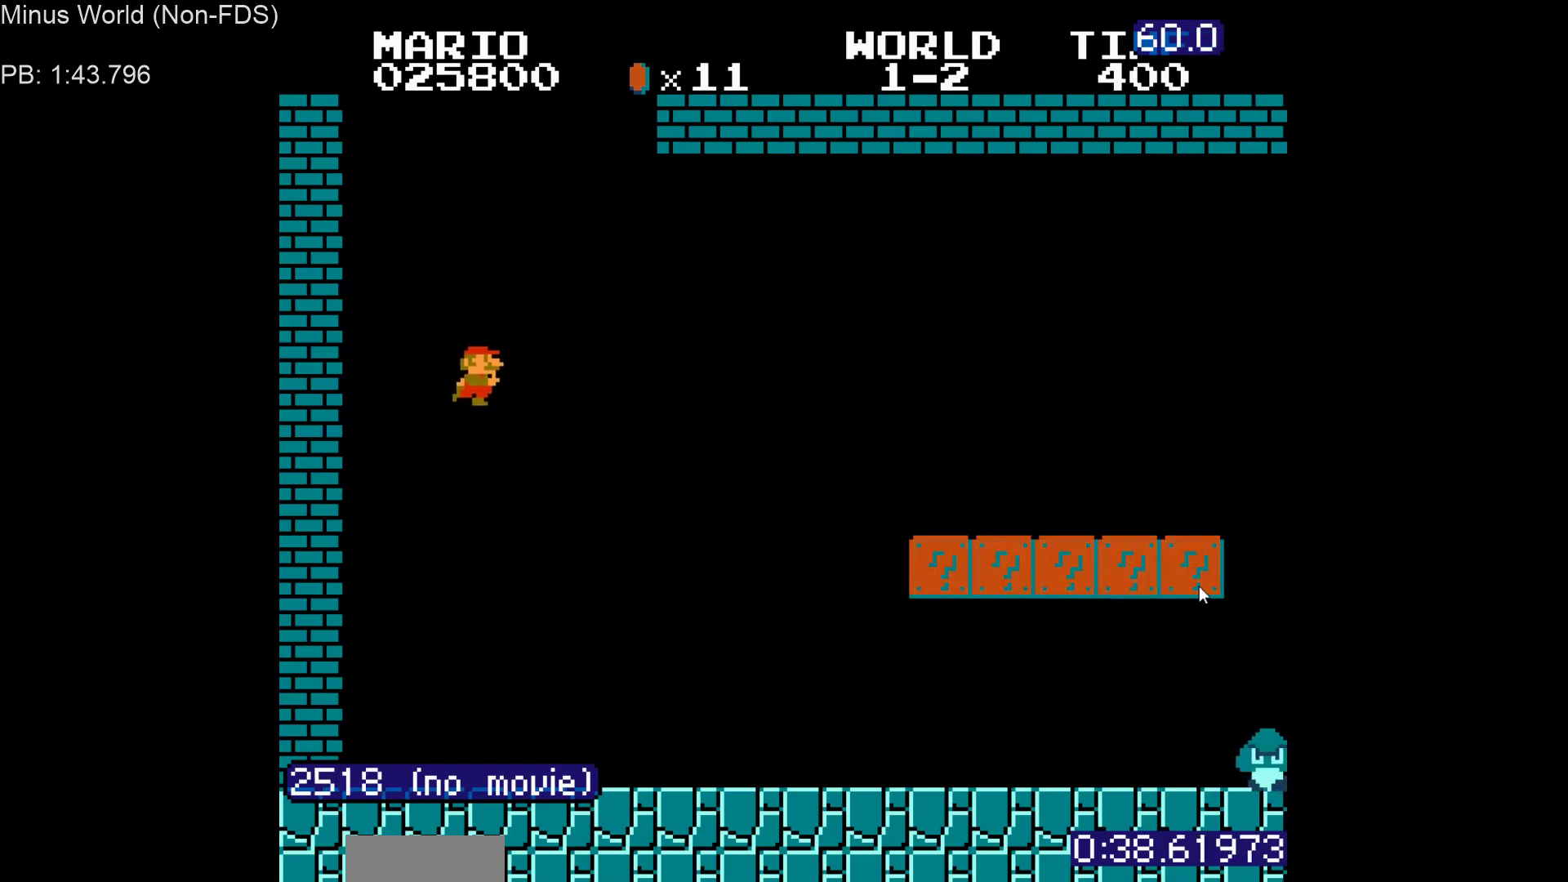
Gameplay with a controller (Nintendo layout); each line is a JSON object with the inputs held at the frame after it. "events" lists button and stick changes between this image and that frame as [ms after this image, input, new state], when the widget could be followed in between. Not read: L3 R3.
{"buttons": ["B", "DPAD_RIGHT"], "events": []}
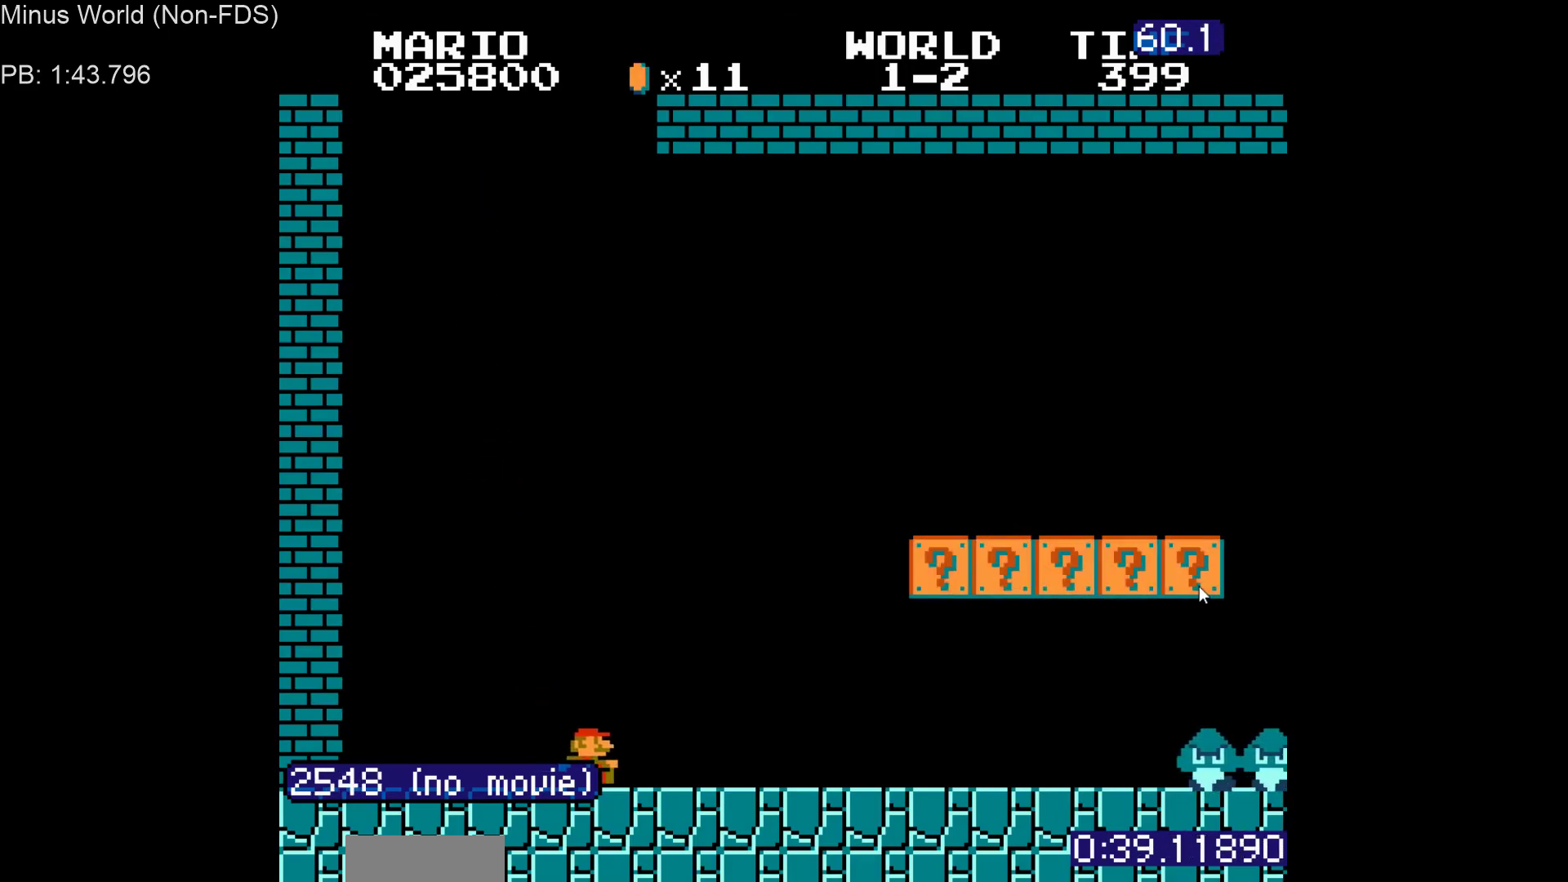
{"buttons": ["B", "DPAD_RIGHT"], "events": [[250, "A", "down"], [467, "A", "up"]]}
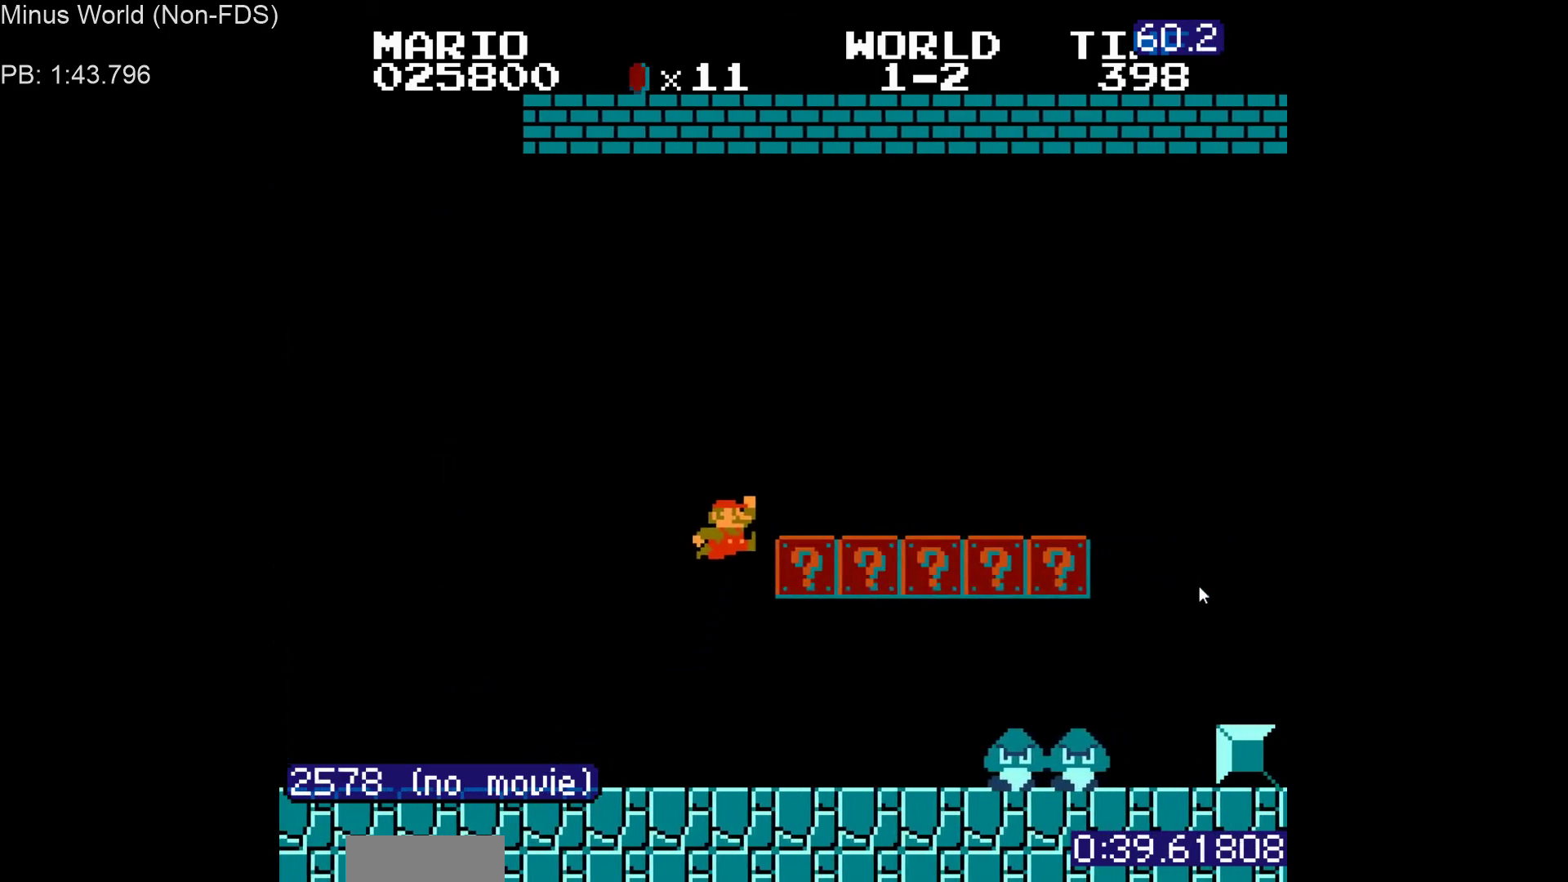
{"buttons": ["B", "DPAD_RIGHT"], "events": []}
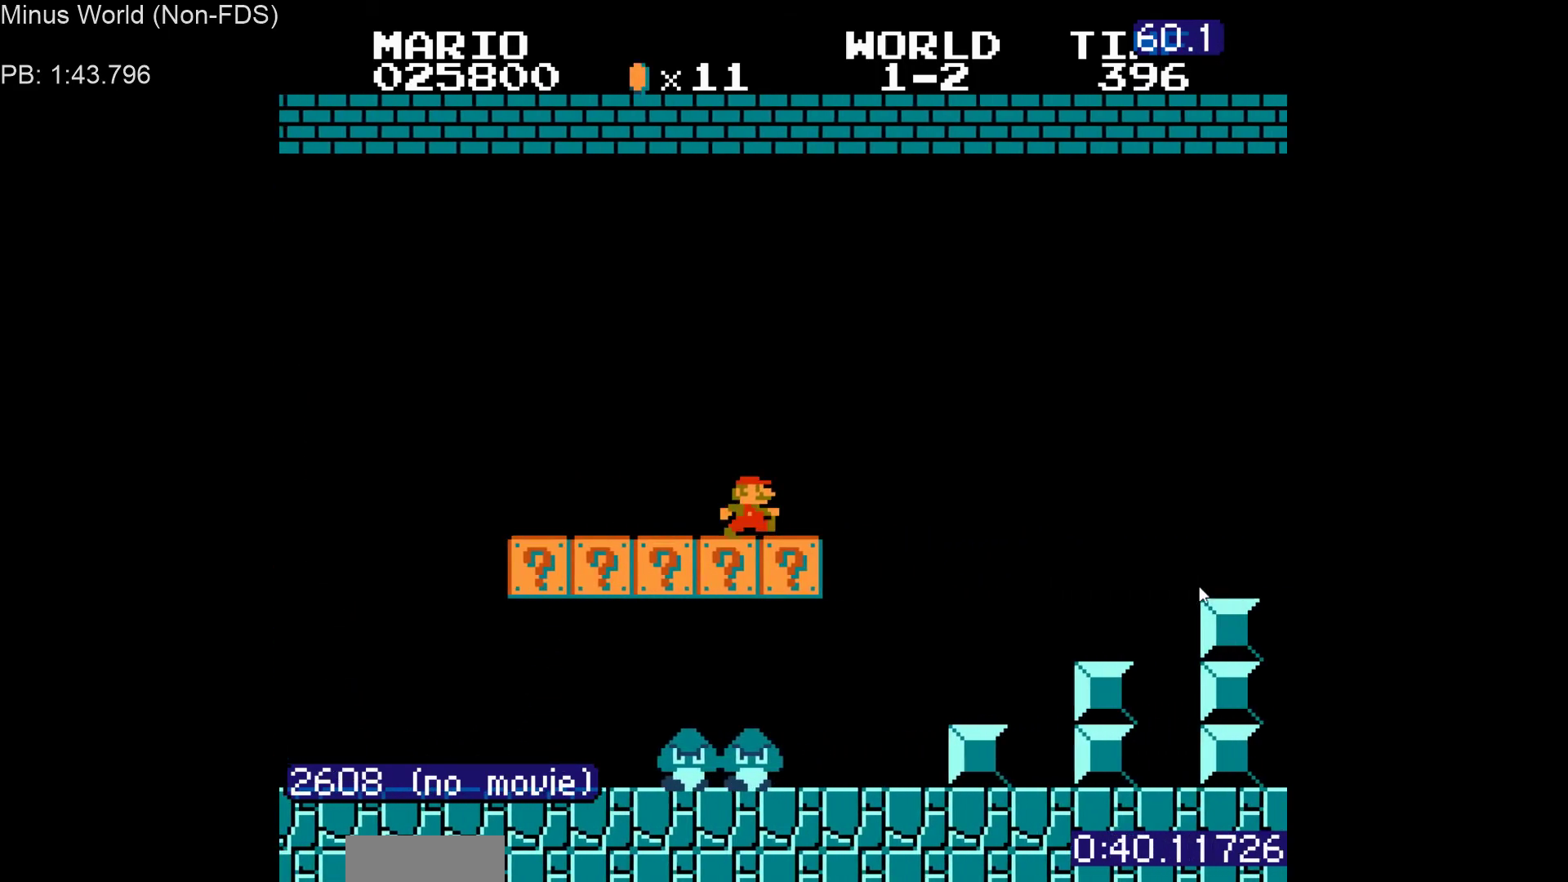
{"buttons": ["A", "B", "DPAD_RIGHT"], "events": [[133, "A", "down"]]}
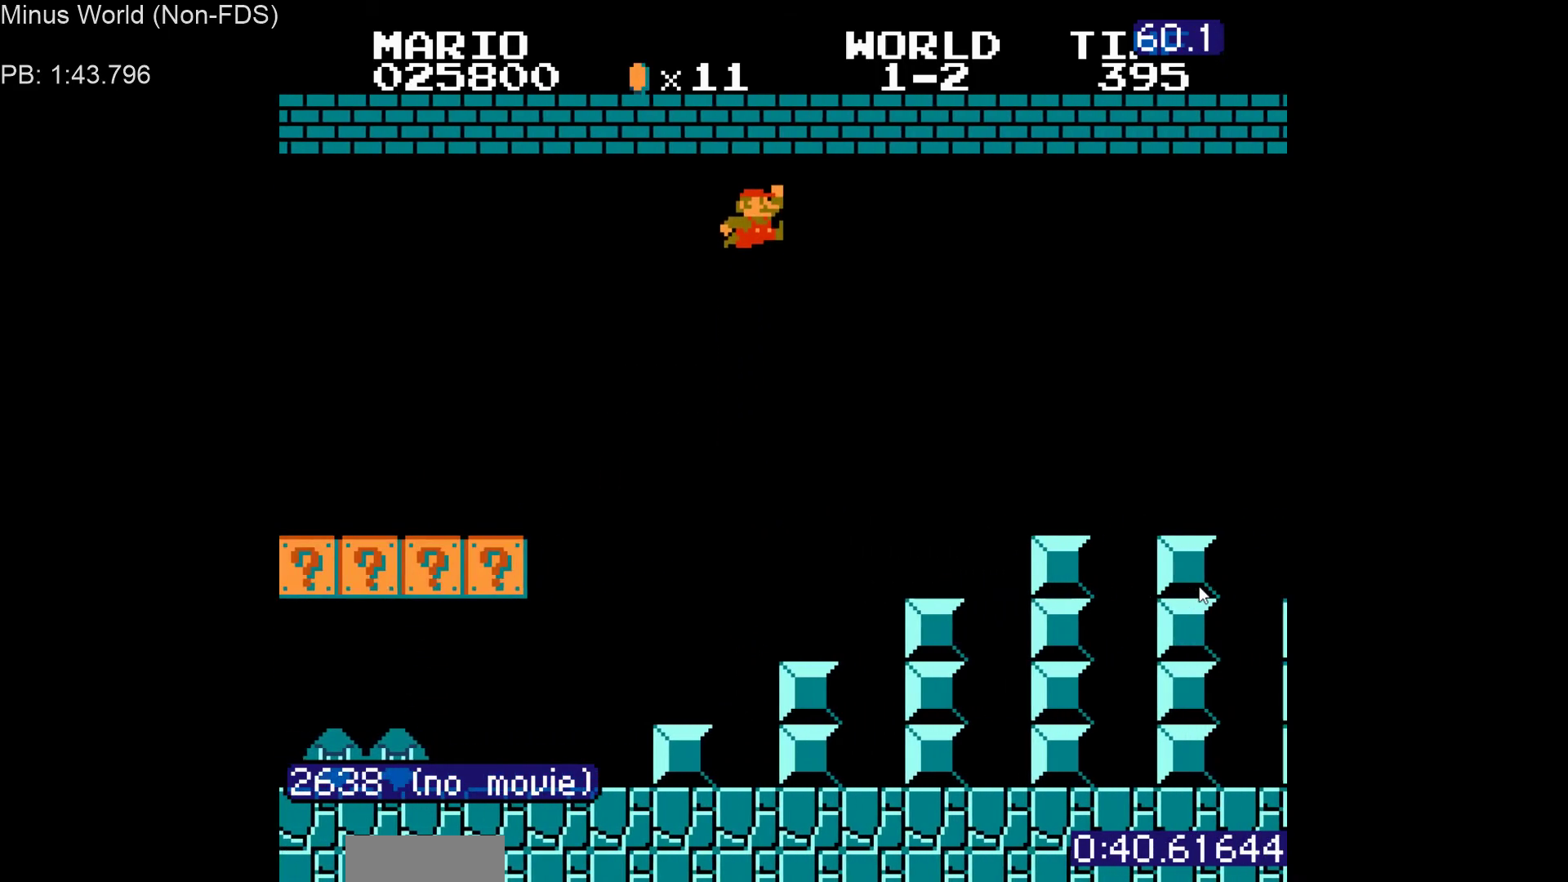
{"buttons": ["B", "DPAD_RIGHT"], "events": [[150, "A", "up"]]}
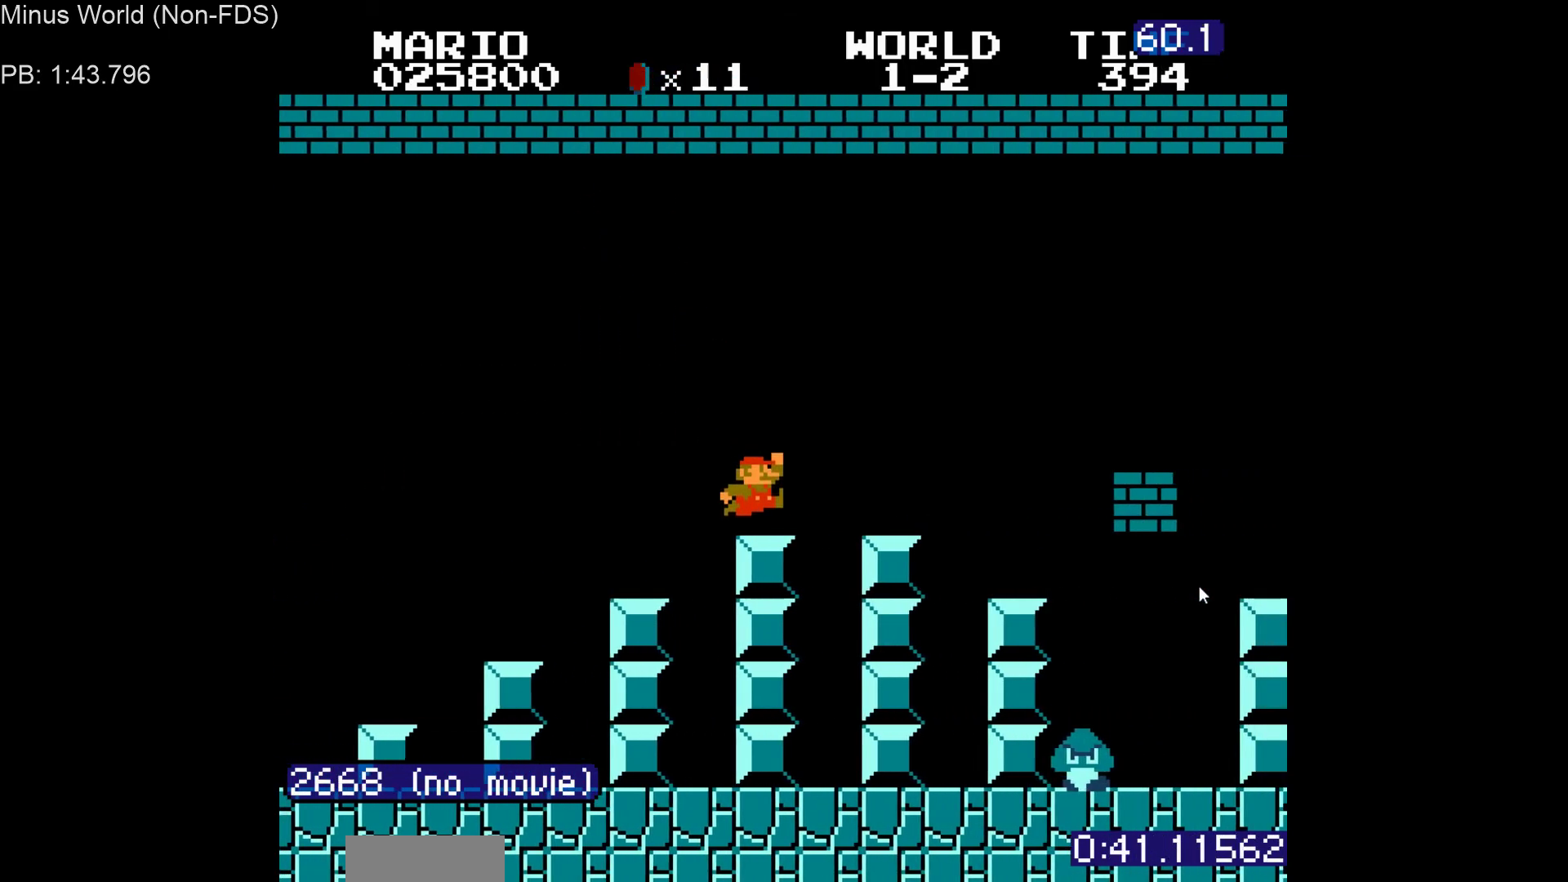
{"buttons": ["A", "B", "DPAD_RIGHT"], "events": [[67, "A", "down"]]}
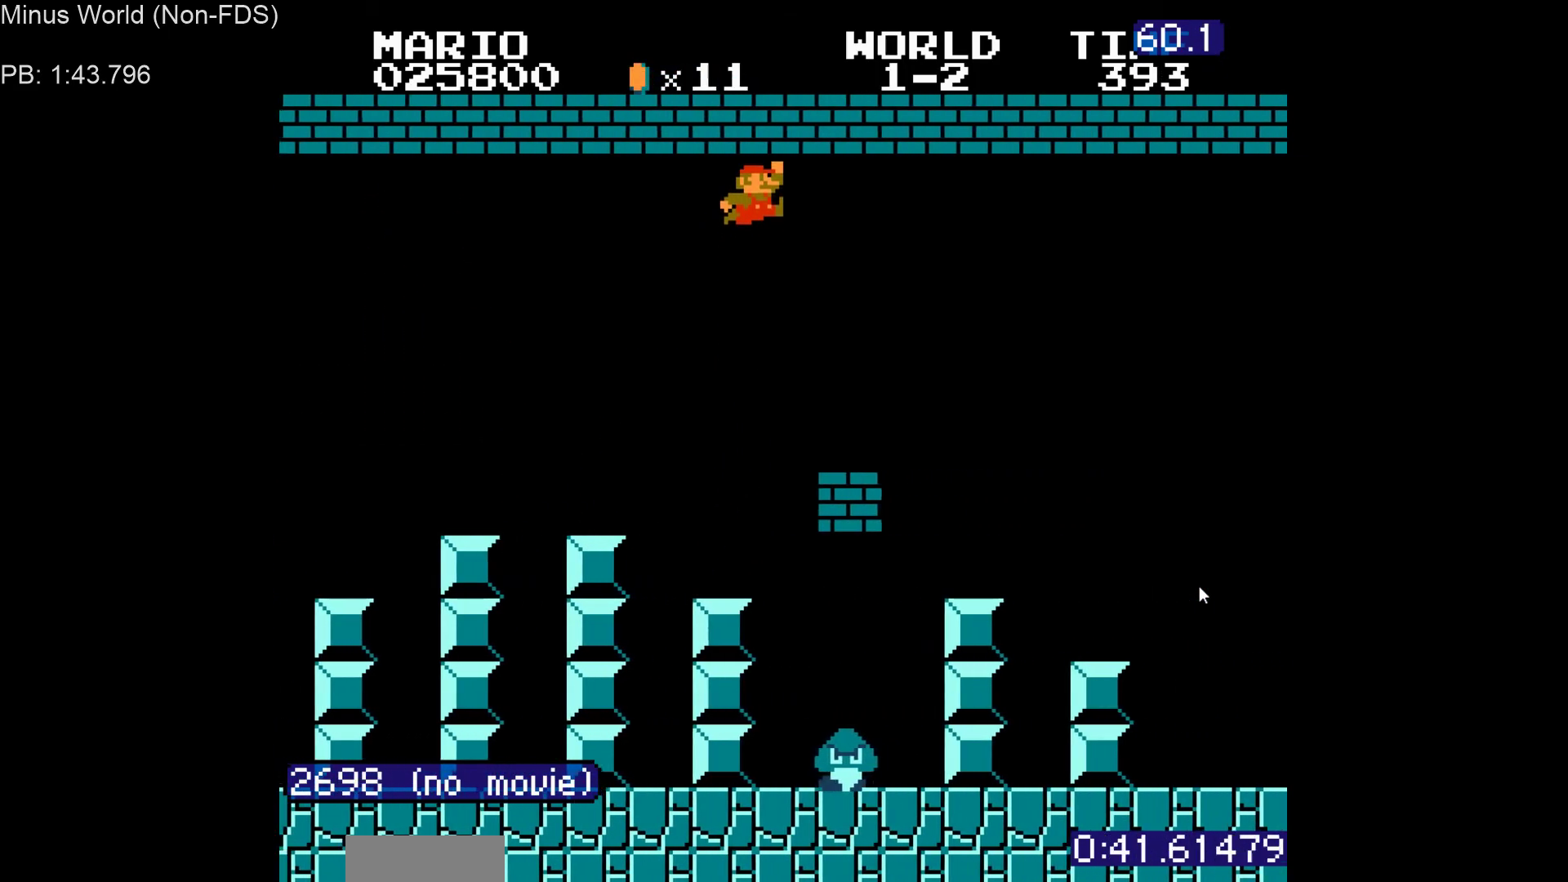
{"buttons": ["B", "DPAD_RIGHT"], "events": [[117, "A", "up"]]}
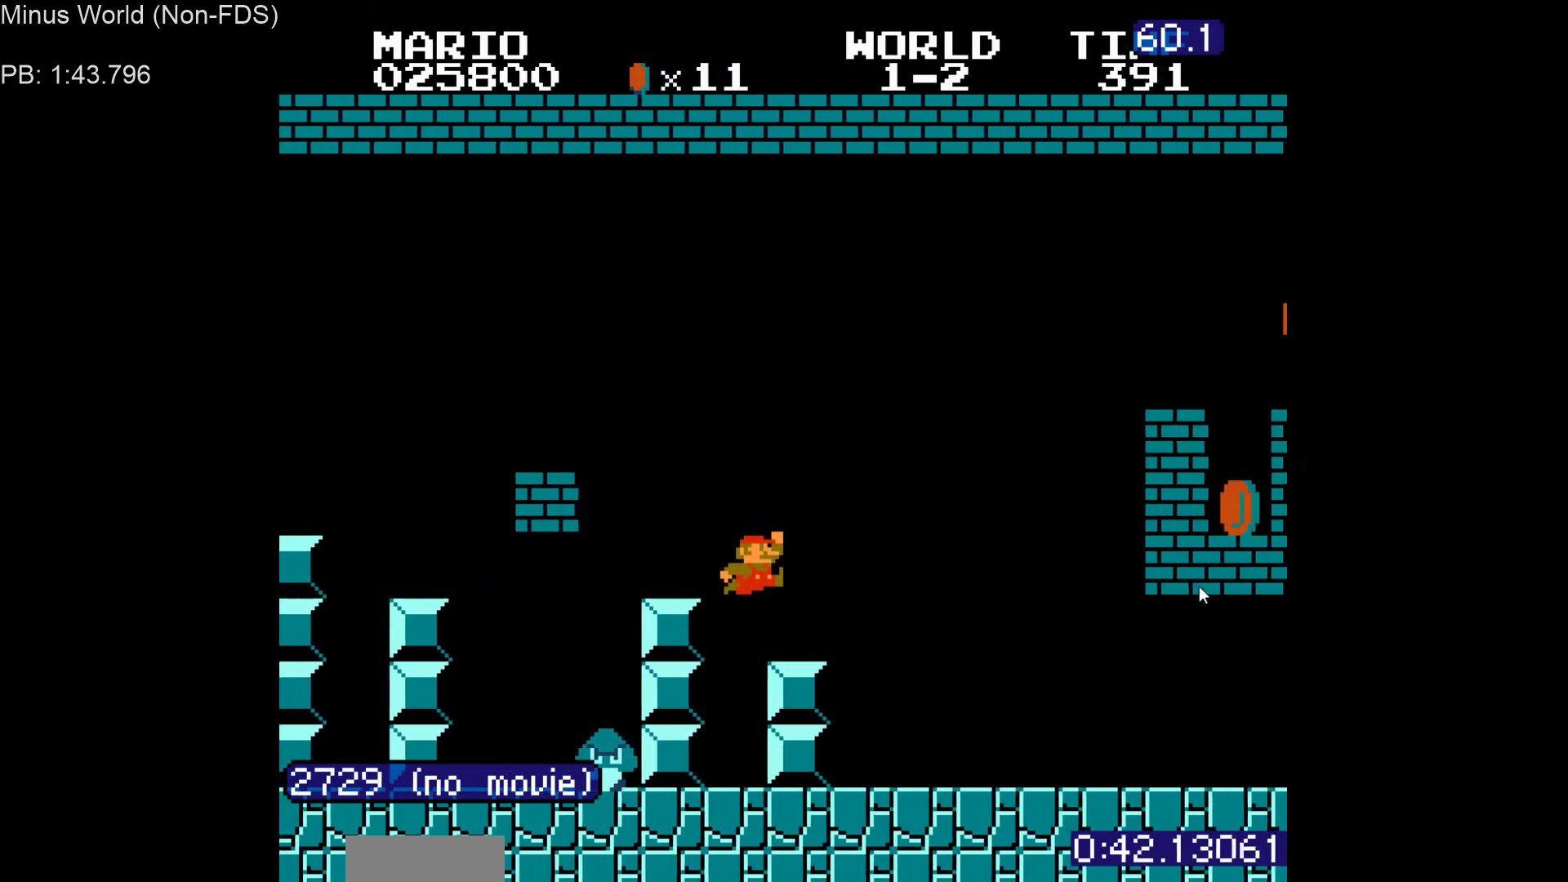
{"buttons": ["B", "DPAD_RIGHT"], "events": []}
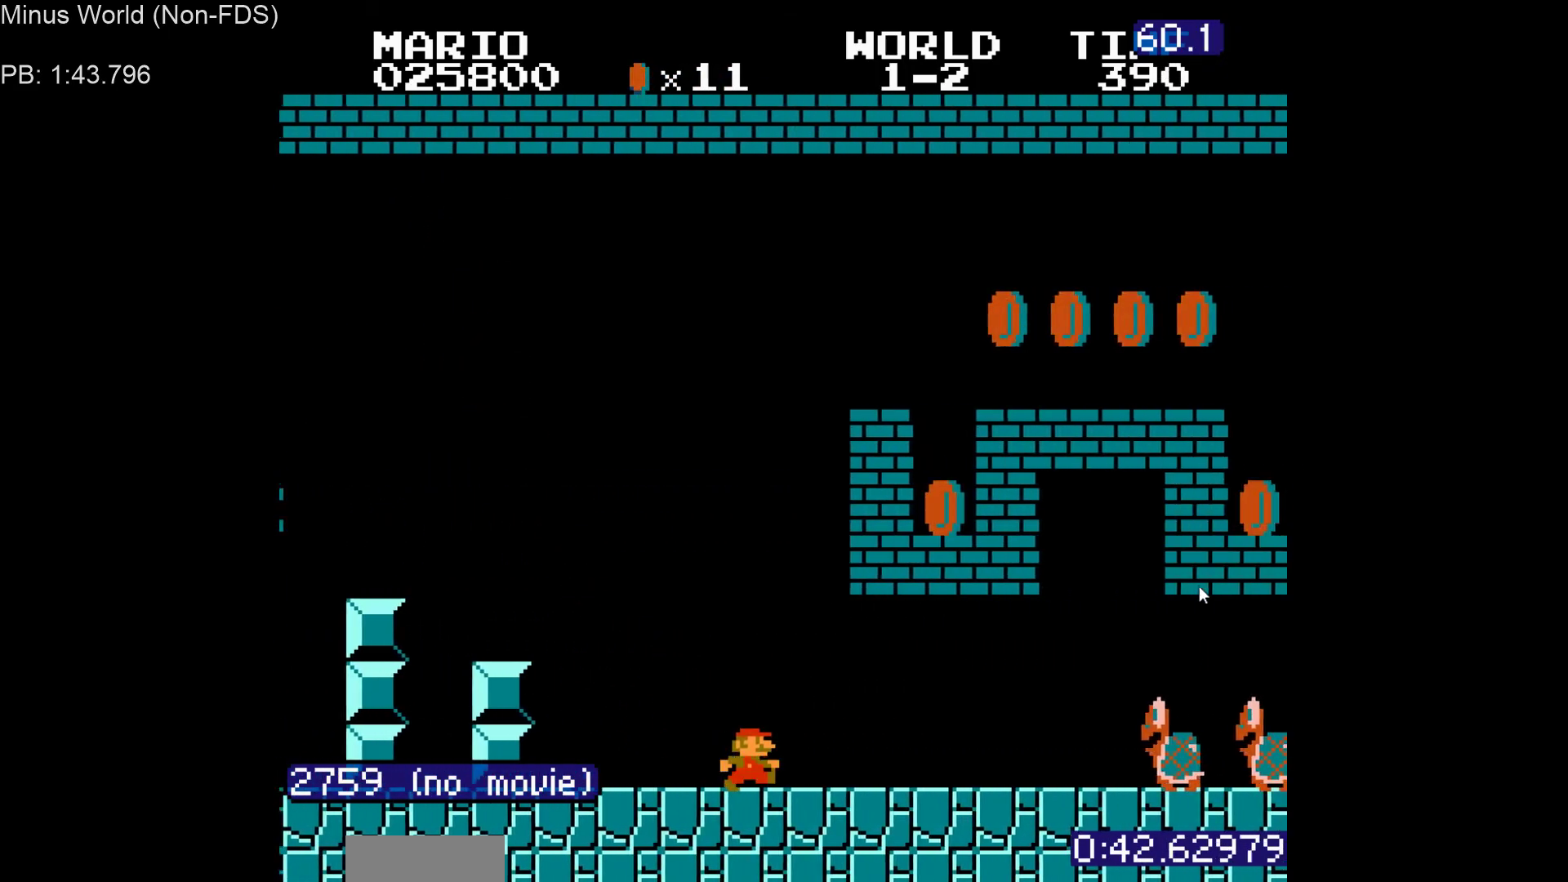
{"buttons": ["B", "DPAD_RIGHT"], "events": [[350, "A", "down"], [383, "A", "up"]]}
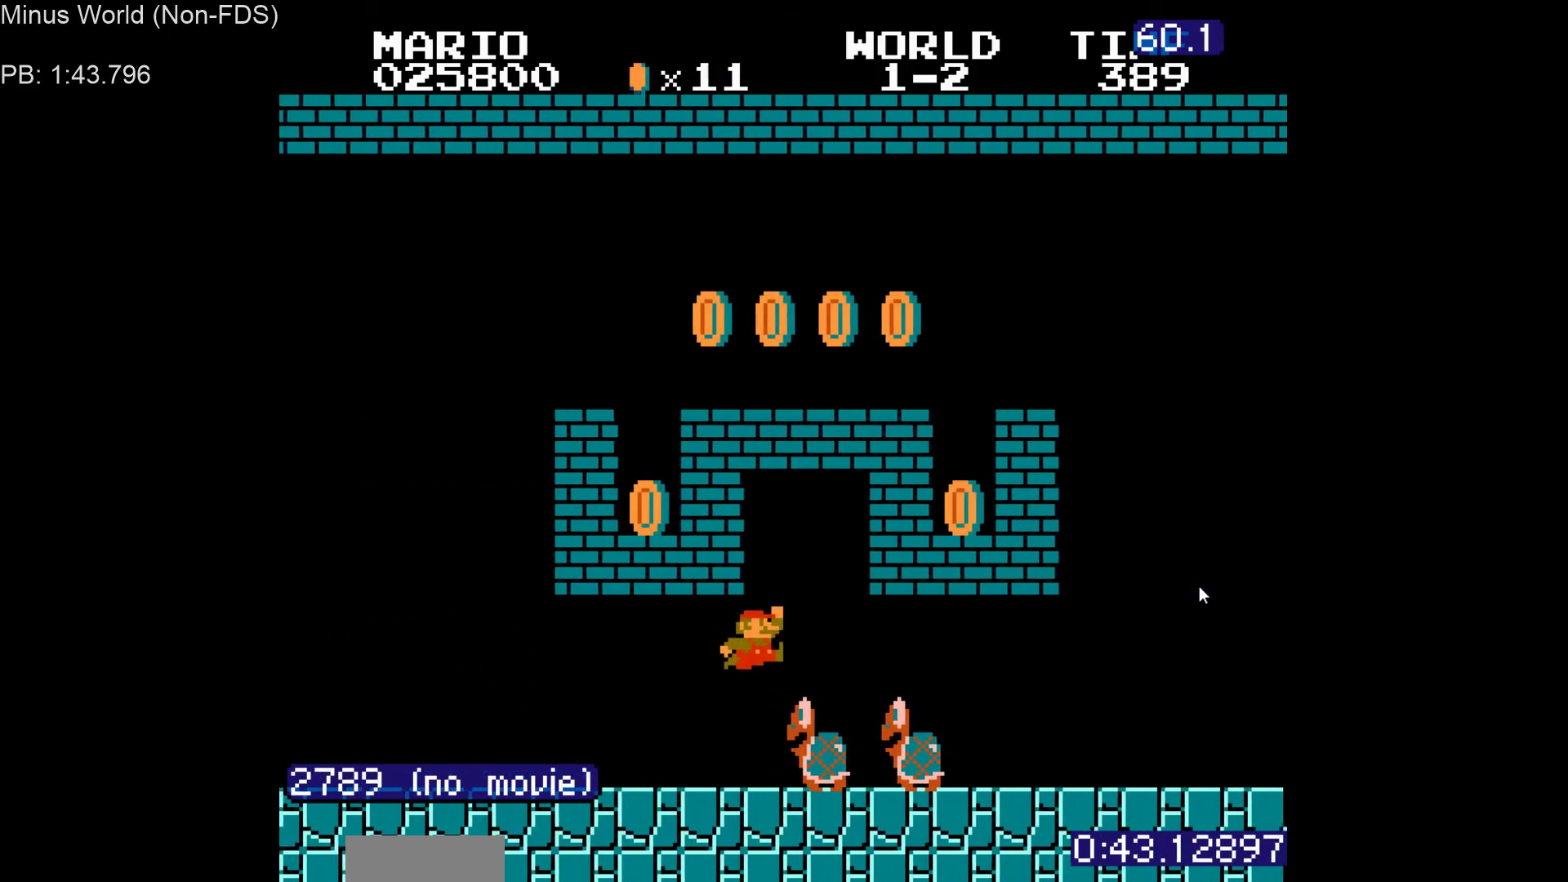
{"buttons": ["B", "DPAD_RIGHT"], "events": []}
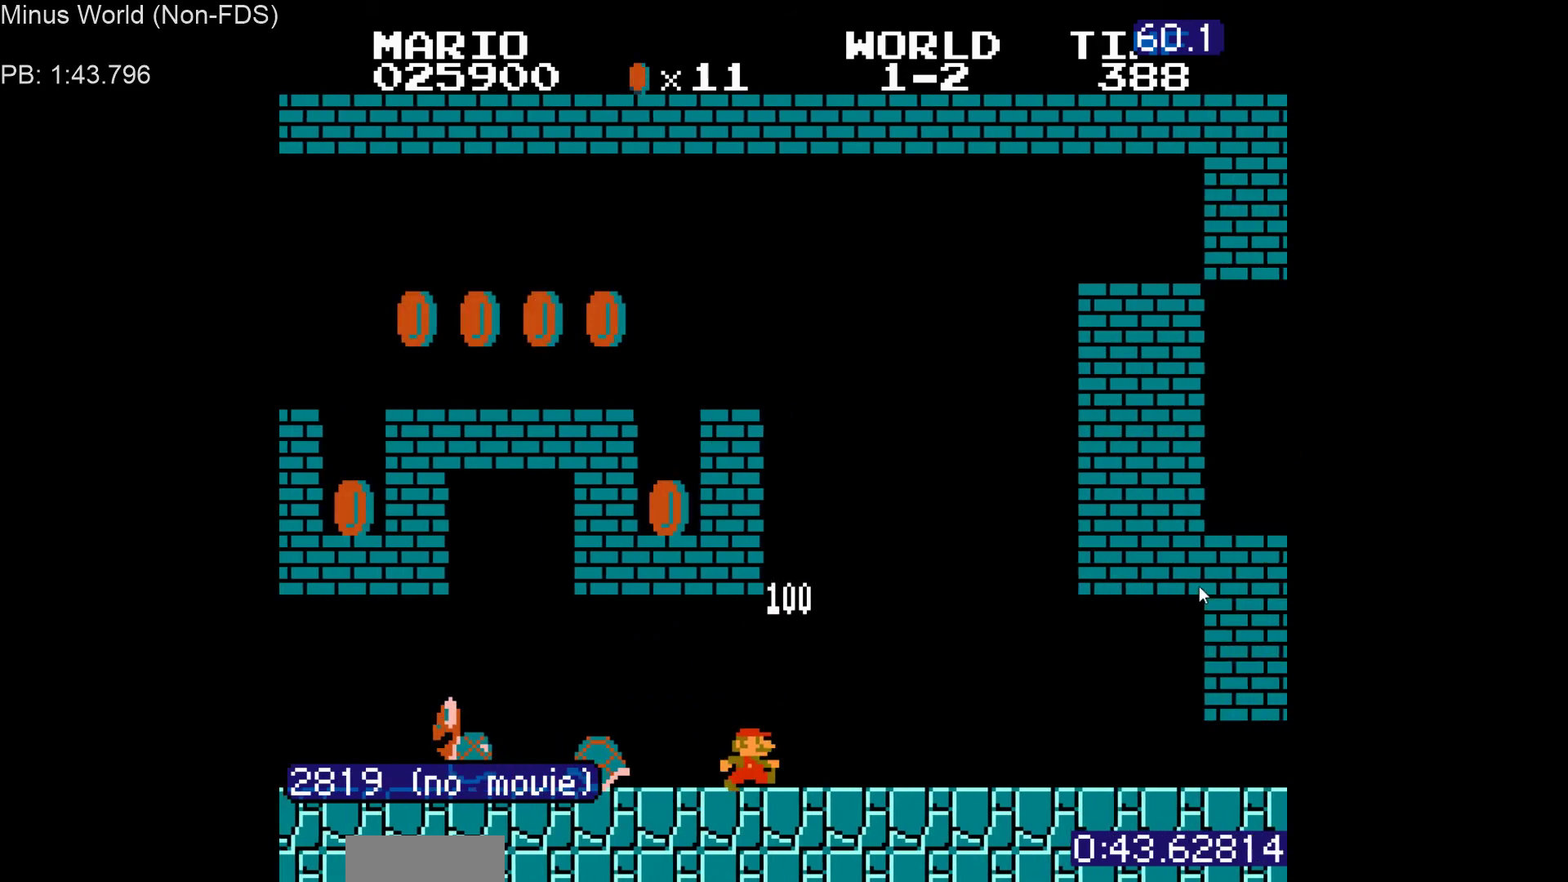
{"buttons": ["B", "DPAD_RIGHT"], "events": []}
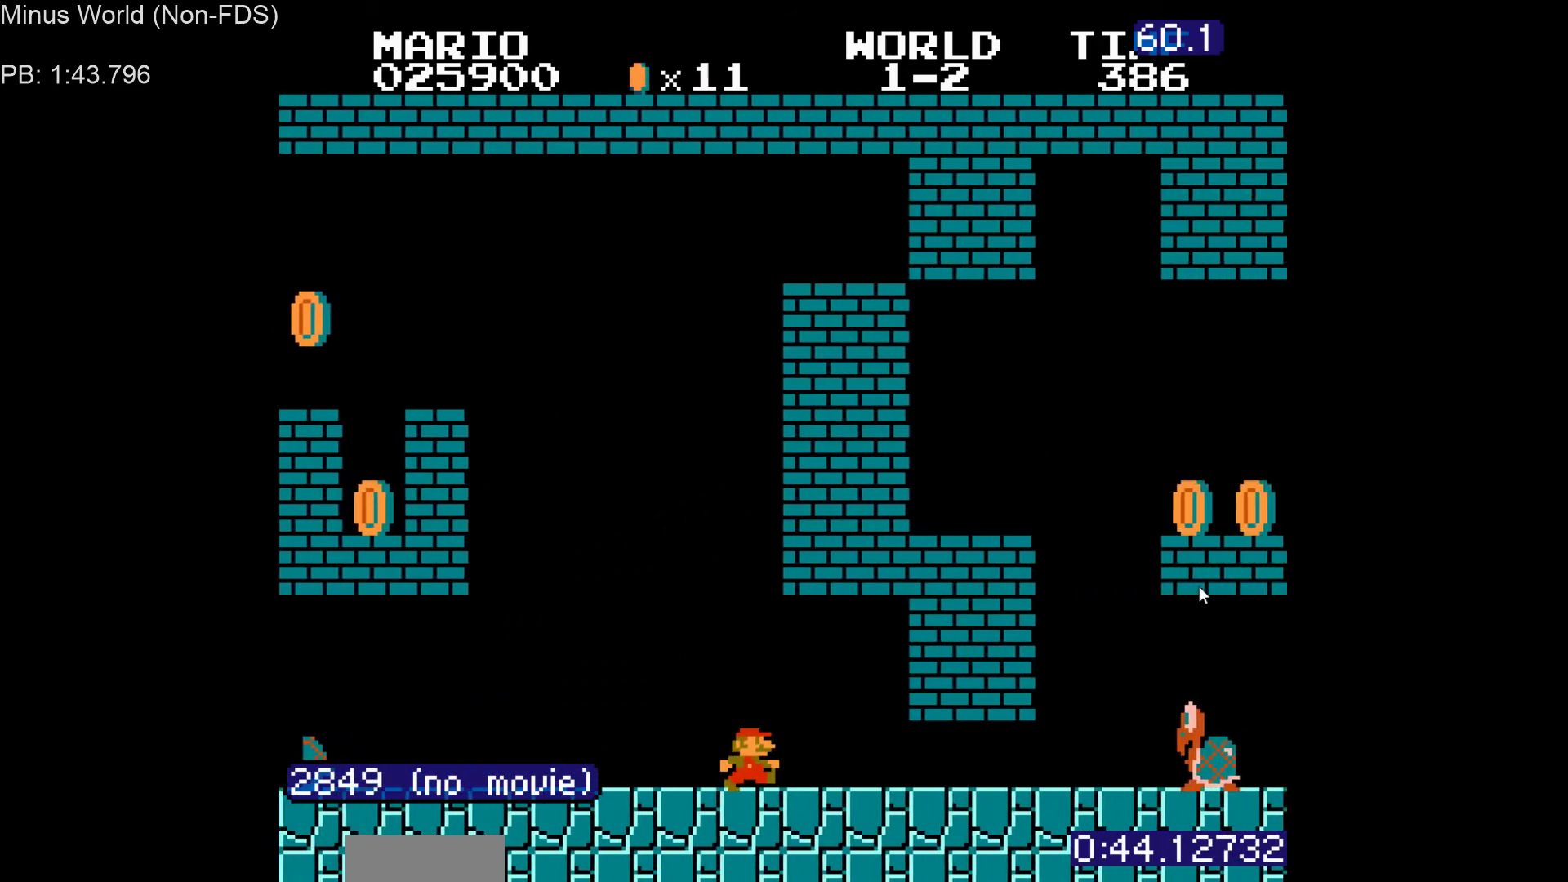
{"buttons": ["A", "B", "DPAD_RIGHT"], "events": [[483, "A", "down"]]}
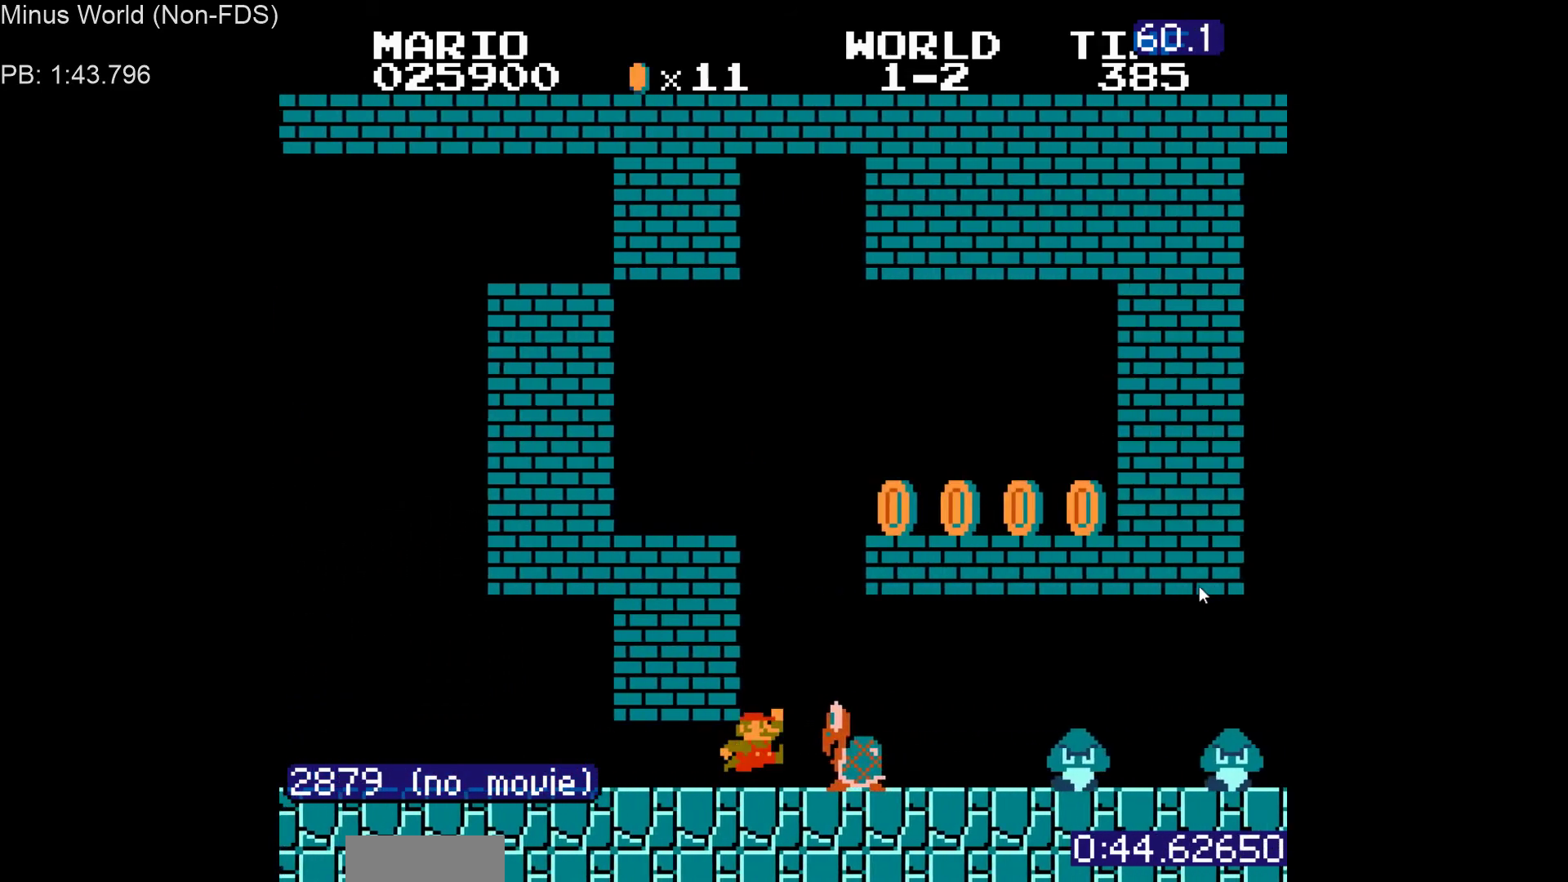
{"buttons": ["A", "B", "DPAD_RIGHT"], "events": [[17, "A", "up"], [367, "A", "down"]]}
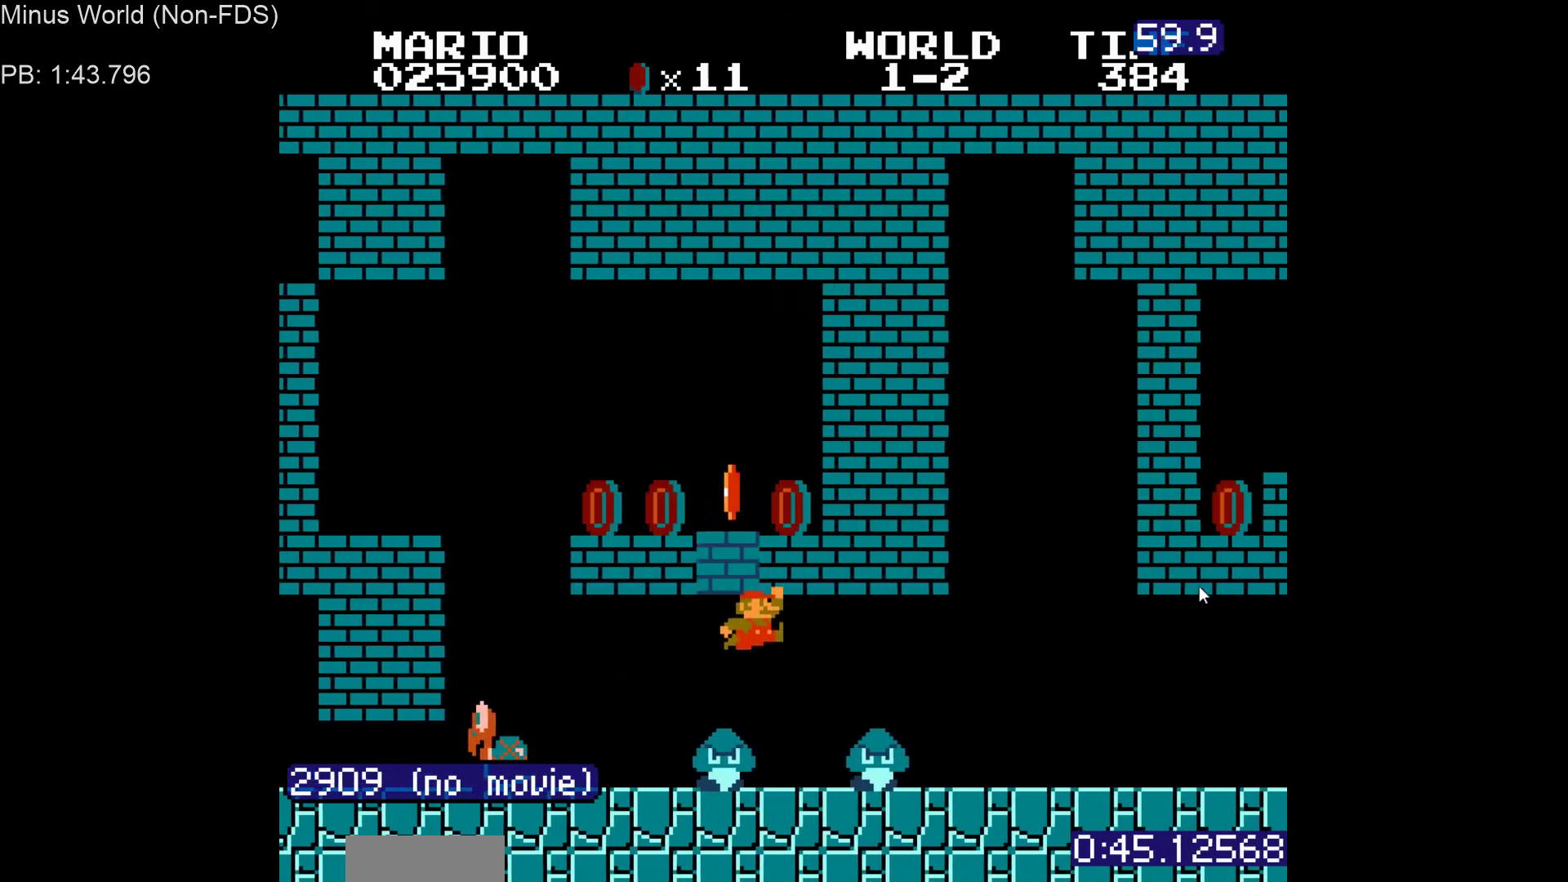
{"buttons": ["B", "DPAD_RIGHT"], "events": [[17, "A", "up"]]}
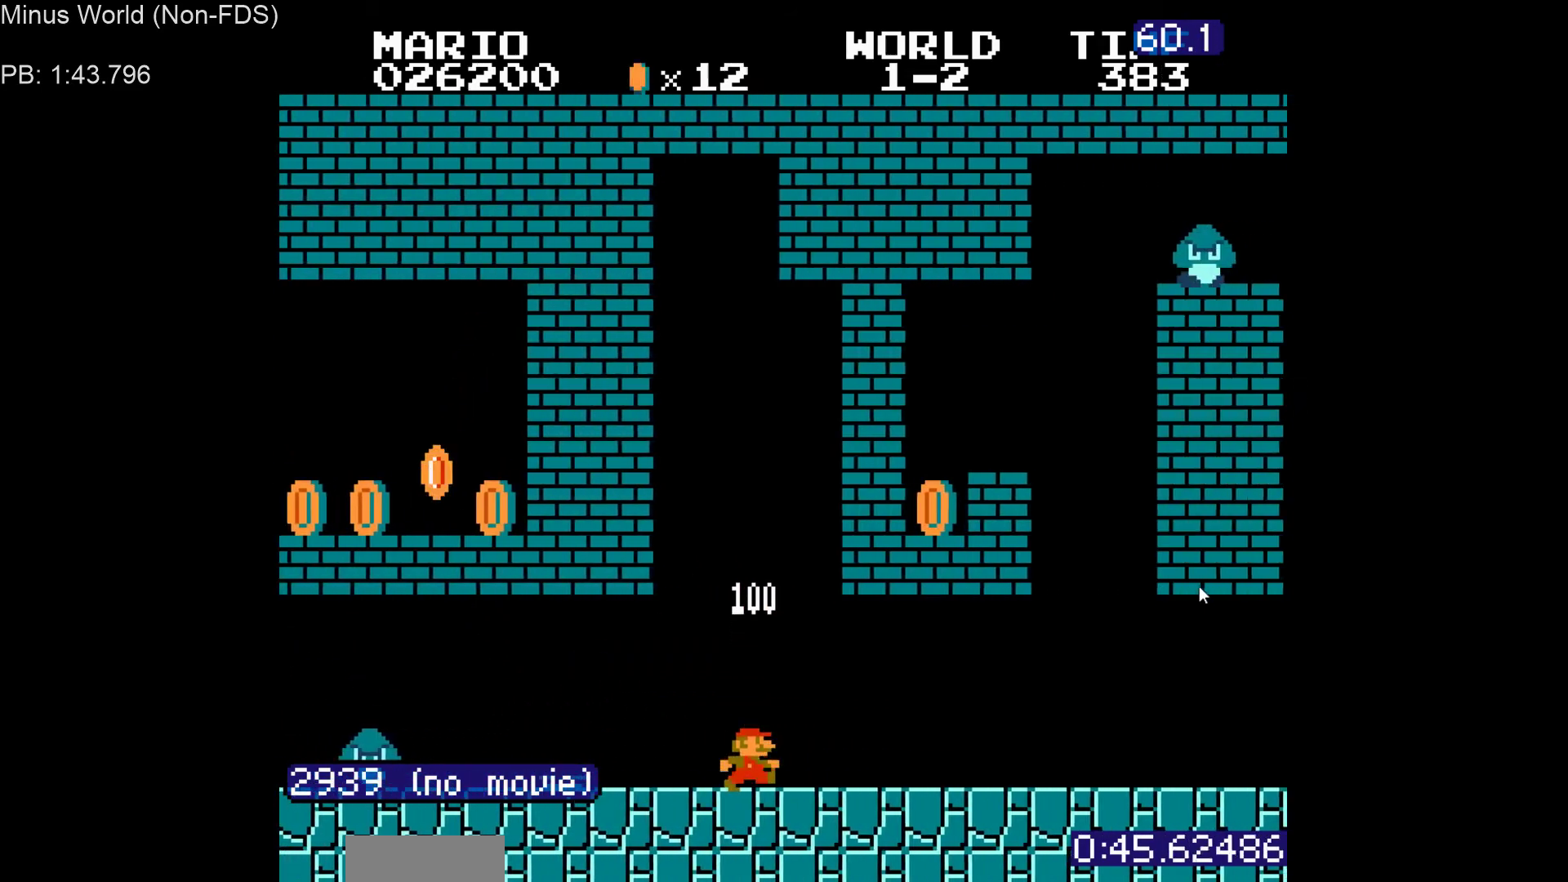
{"buttons": ["B", "DPAD_RIGHT"], "events": [[200, "A", "down"], [333, "A", "up"]]}
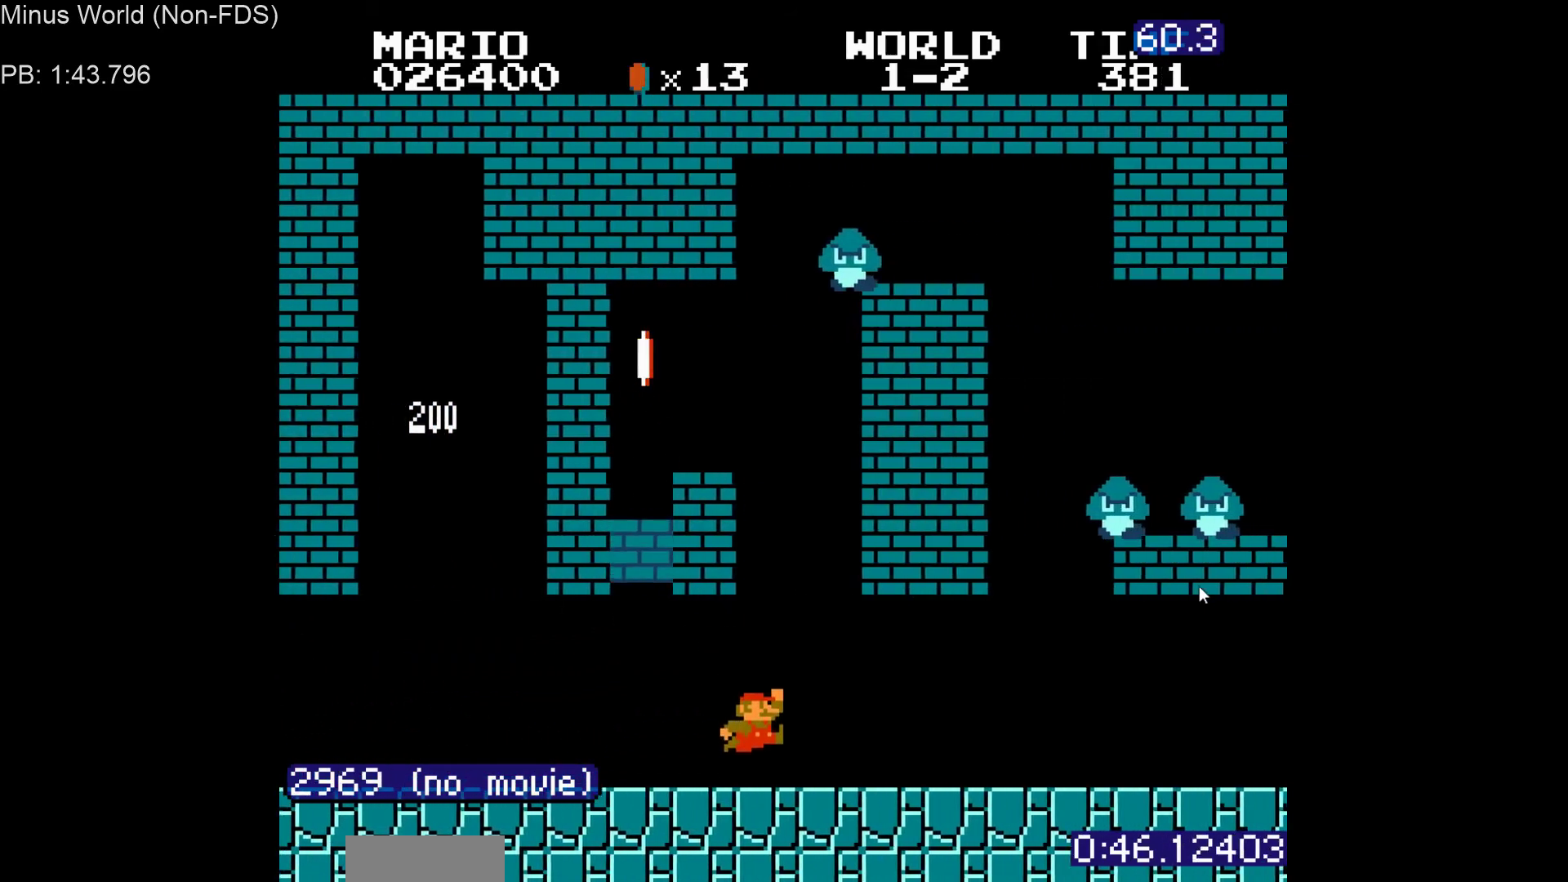
{"buttons": ["B", "DPAD_RIGHT"], "events": [[233, "A", "down"], [333, "A", "up"]]}
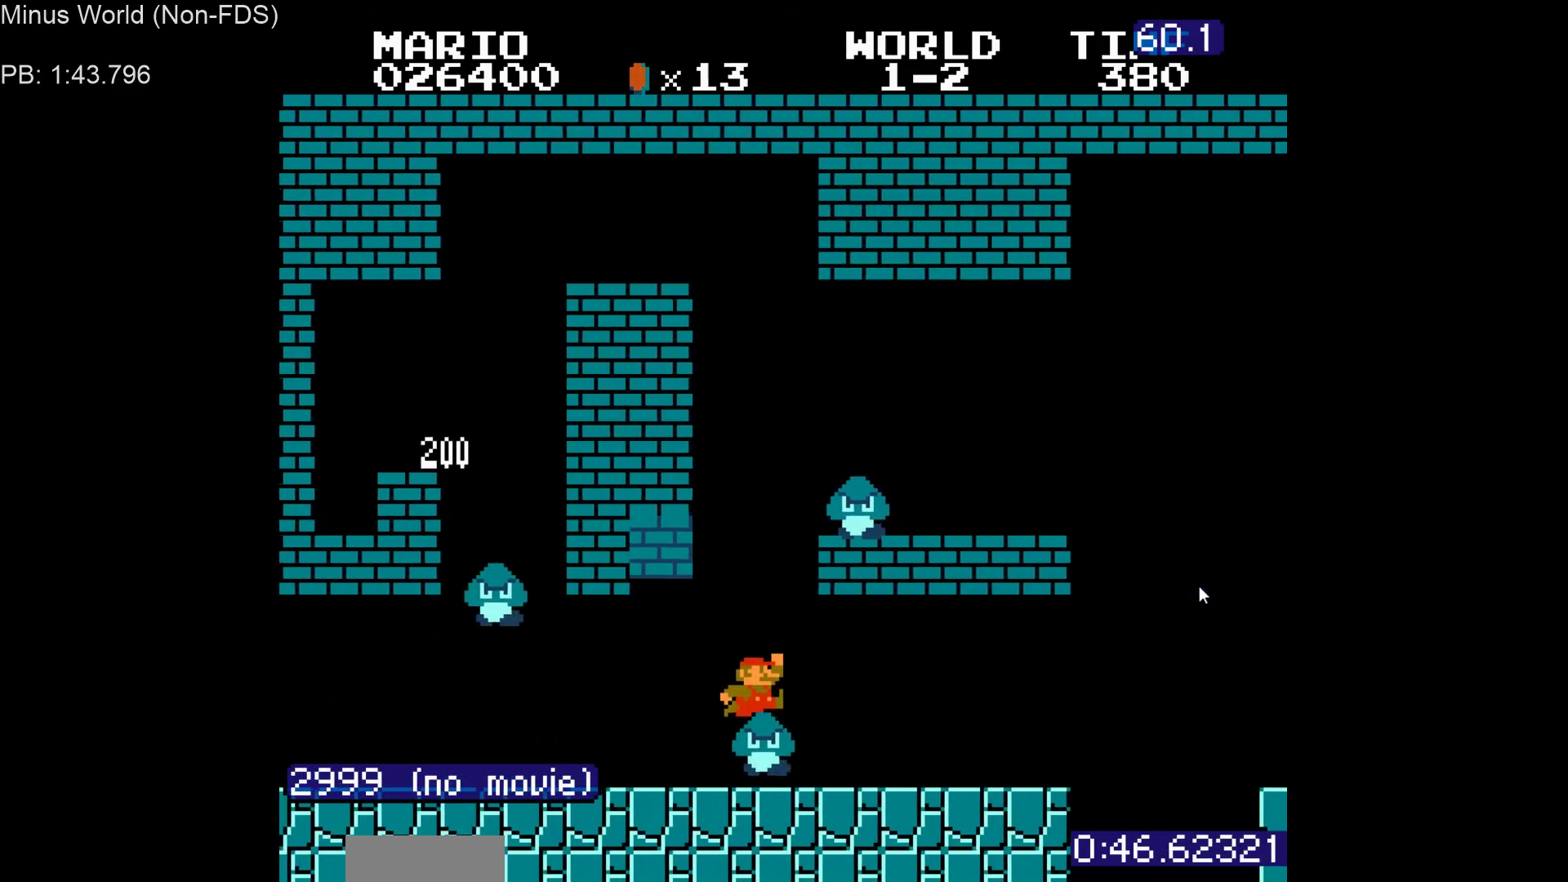
{"buttons": ["A", "B", "DPAD_RIGHT"], "events": [[483, "A", "down"]]}
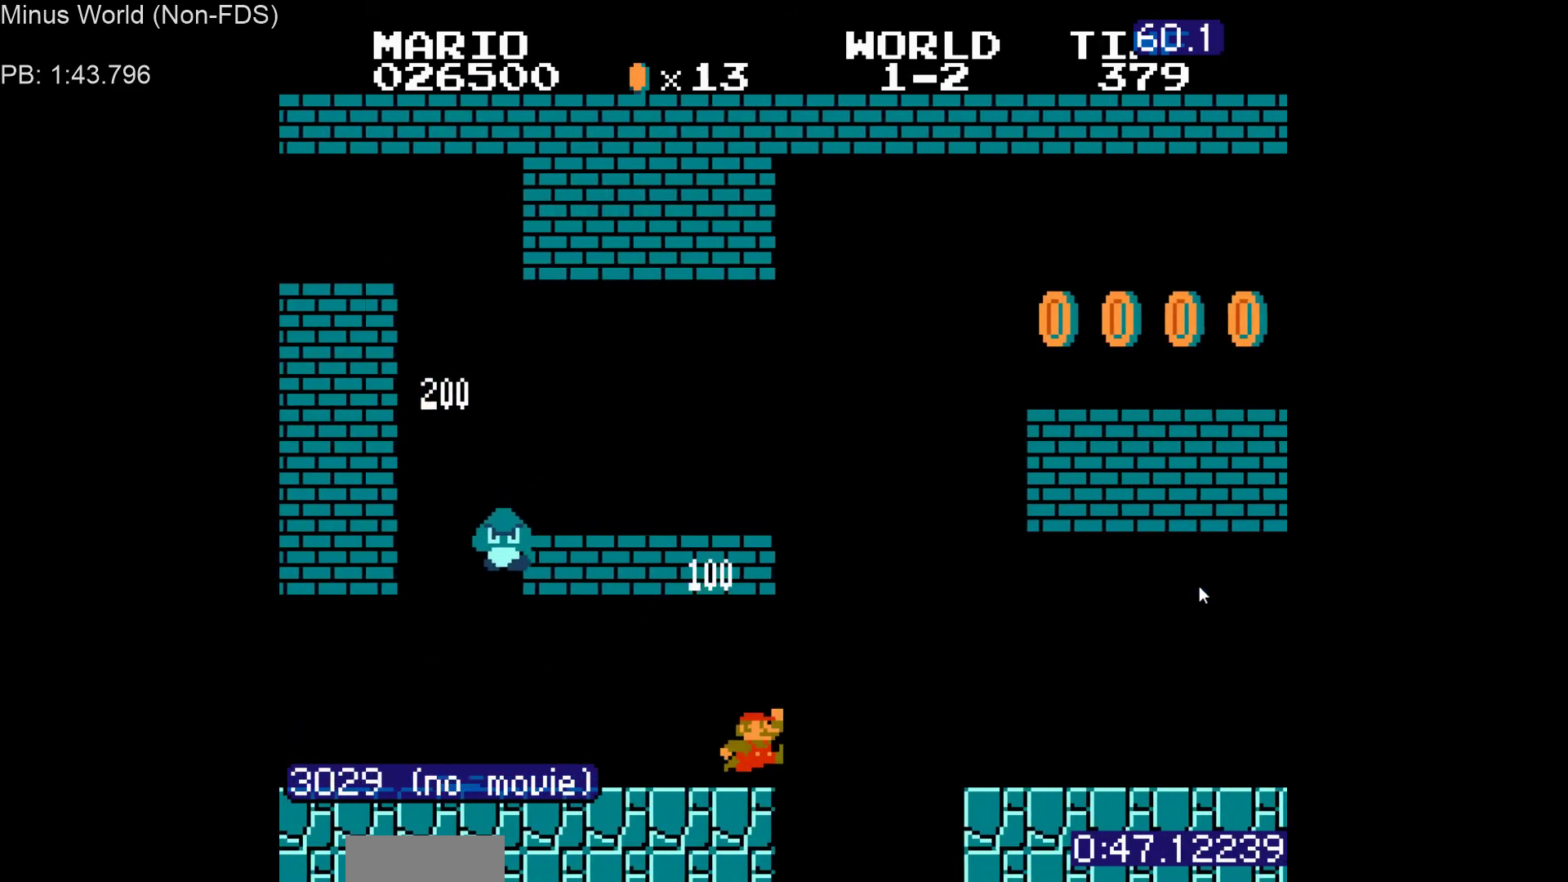
{"buttons": ["B", "DPAD_RIGHT"], "events": [[50, "A", "up"], [417, "A", "down"], [467, "A", "up"]]}
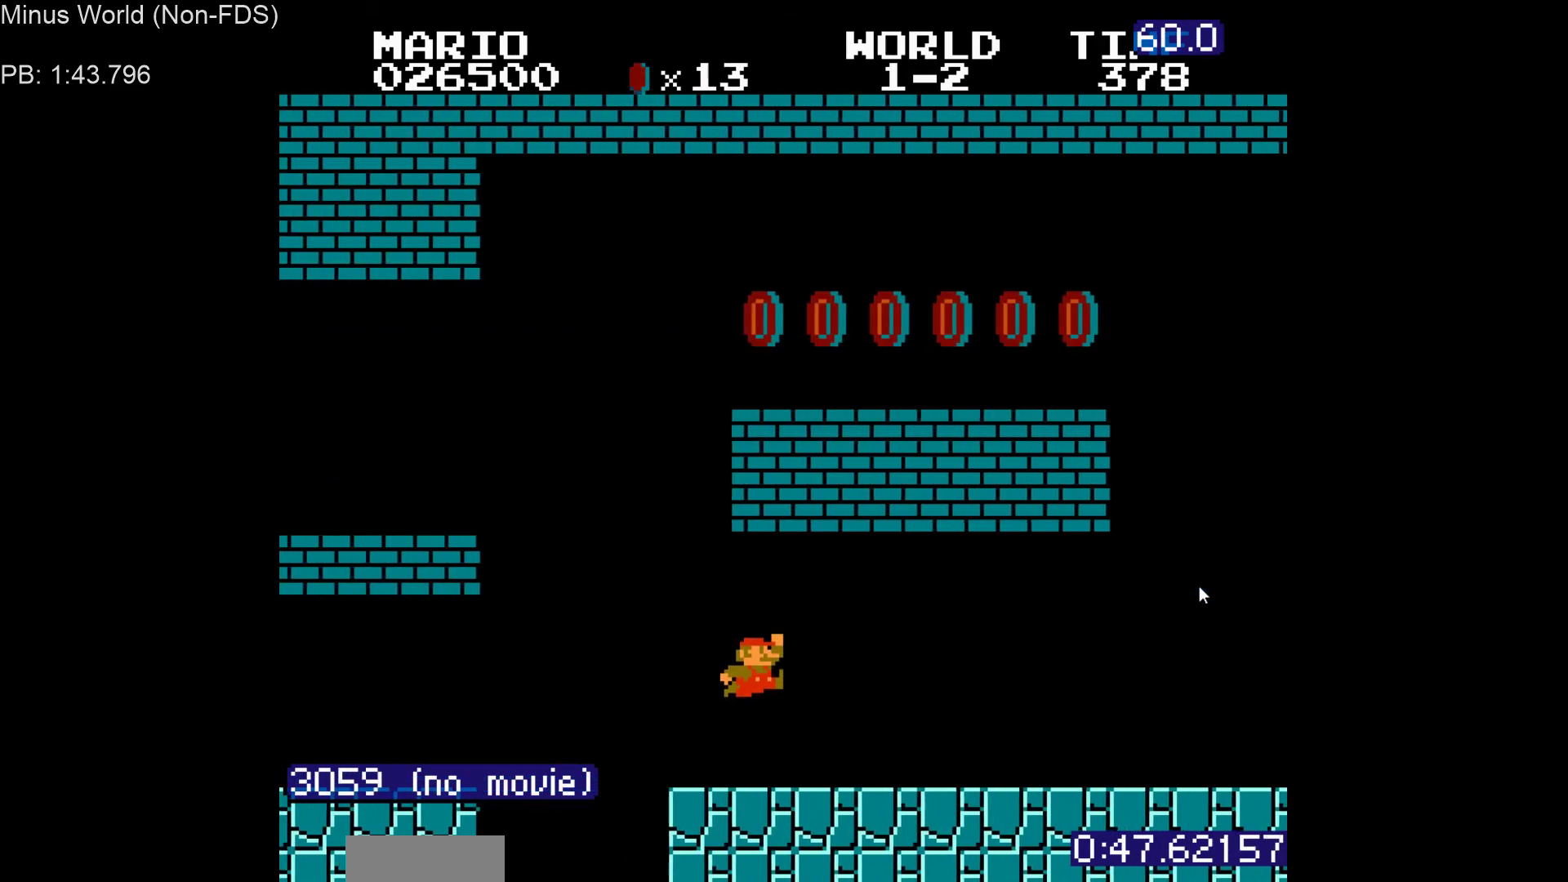
{"buttons": ["B", "DPAD_RIGHT"], "events": [[333, "A", "down"], [383, "A", "up"]]}
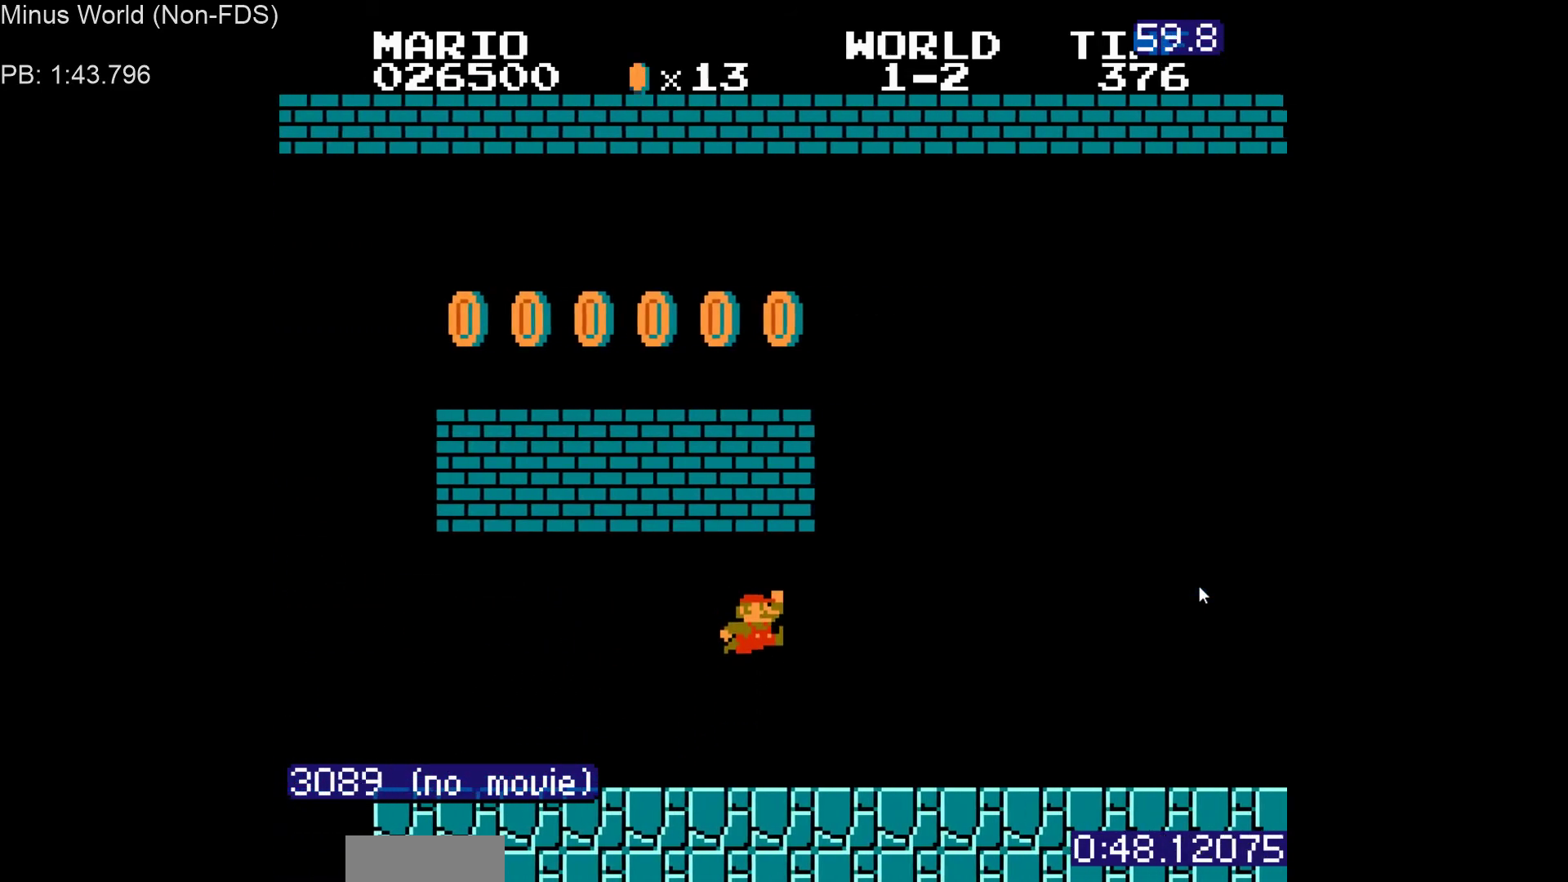
{"buttons": ["B", "DPAD_RIGHT"], "events": []}
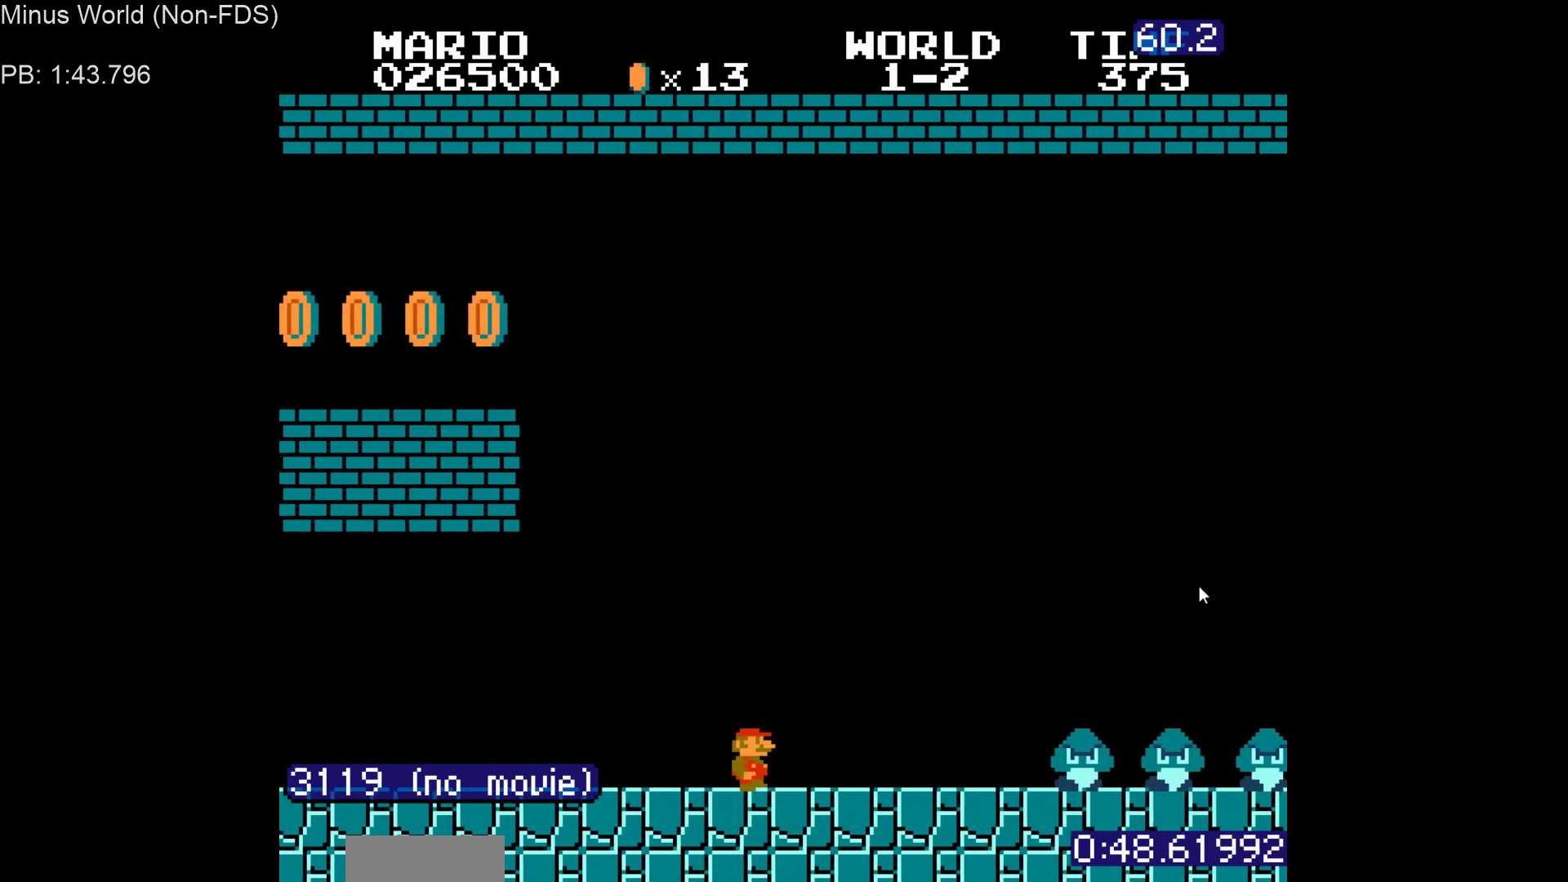
{"buttons": ["B", "DPAD_RIGHT"], "events": [[150, "DPAD_RIGHT", "up"], [183, "DPAD_LEFT", "down"], [200, "A", "down"], [233, "DPAD_LEFT", "up"], [267, "DPAD_RIGHT", "down"], [483, "A", "up"]]}
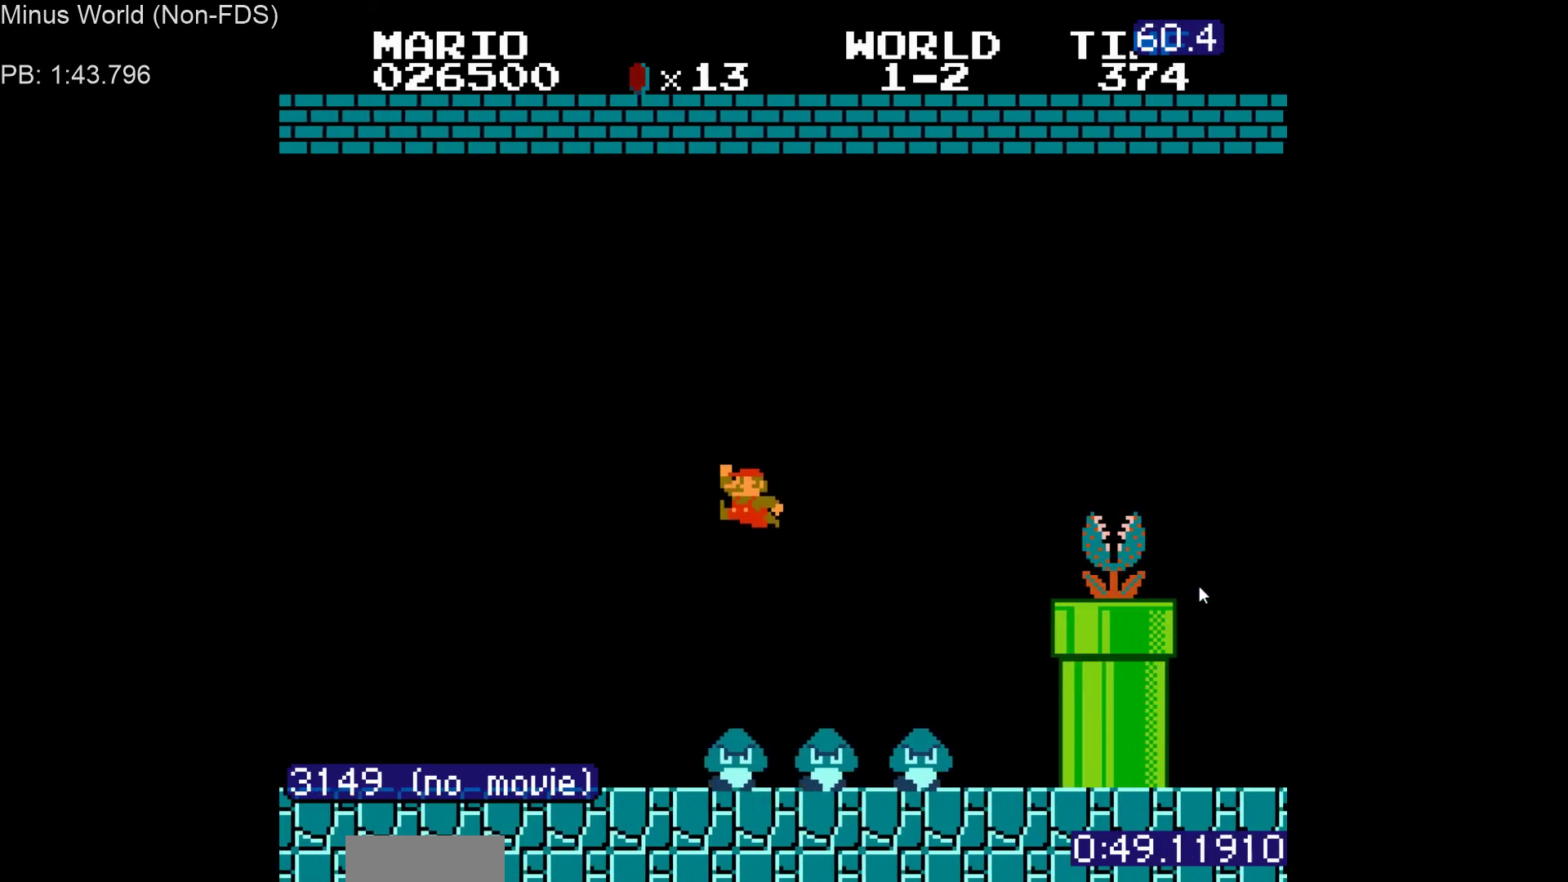
{"buttons": ["A", "B", "DPAD_RIGHT"], "events": [[67, "DPAD_RIGHT", "up"], [483, "A", "down"], [483, "DPAD_RIGHT", "down"]]}
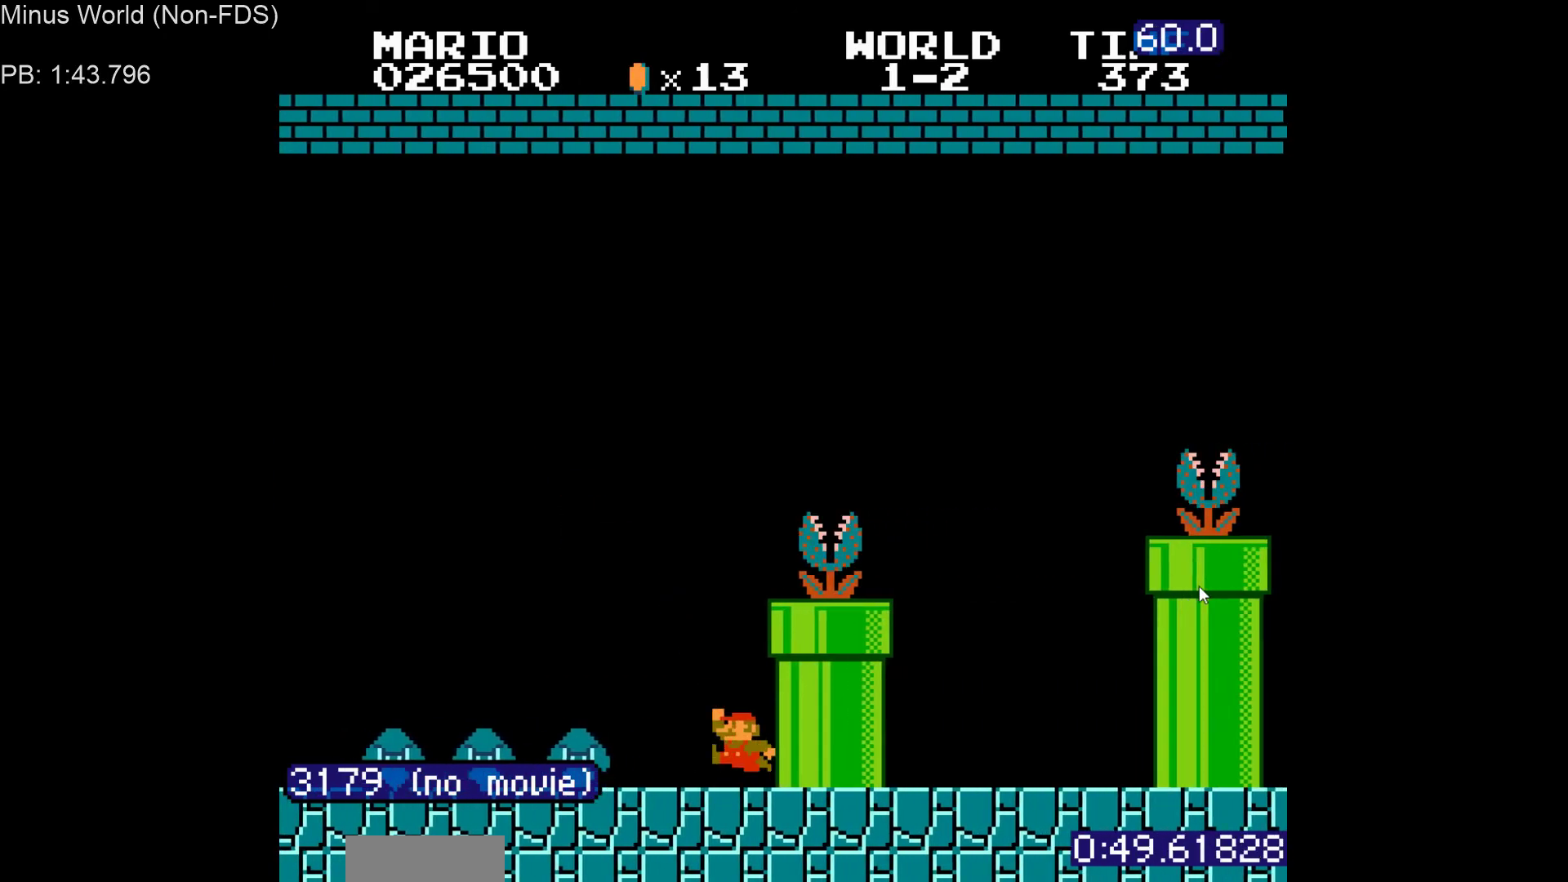
{"buttons": ["B", "DPAD_RIGHT"], "events": [[450, "A", "up"]]}
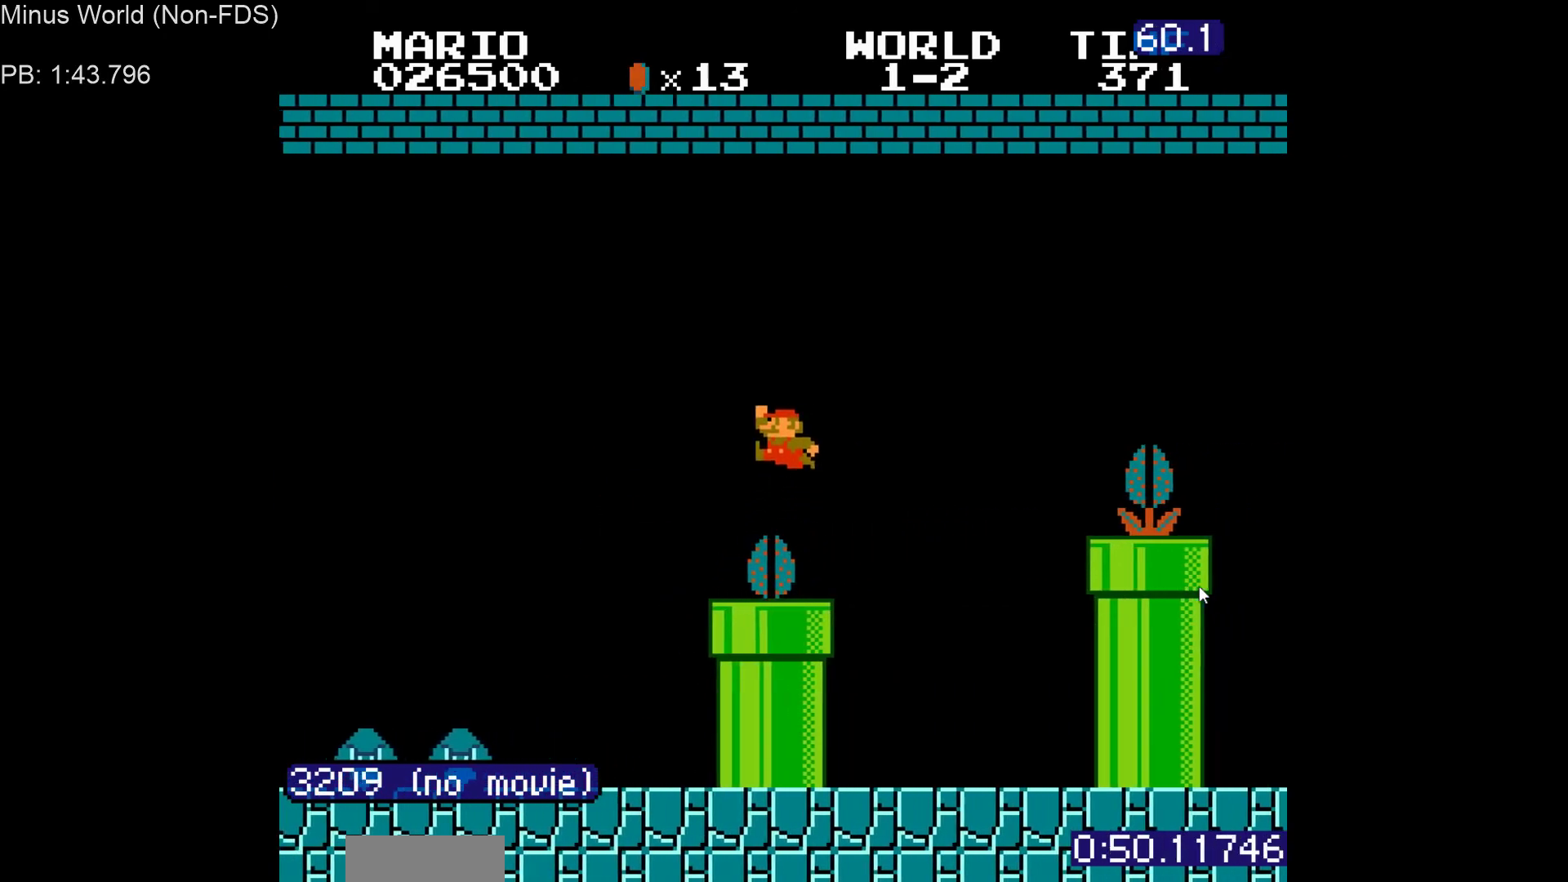
{"buttons": ["B", "DPAD_LEFT"], "events": [[217, "A", "down"], [350, "DPAD_RIGHT", "up"], [367, "A", "up"], [483, "DPAD_LEFT", "down"]]}
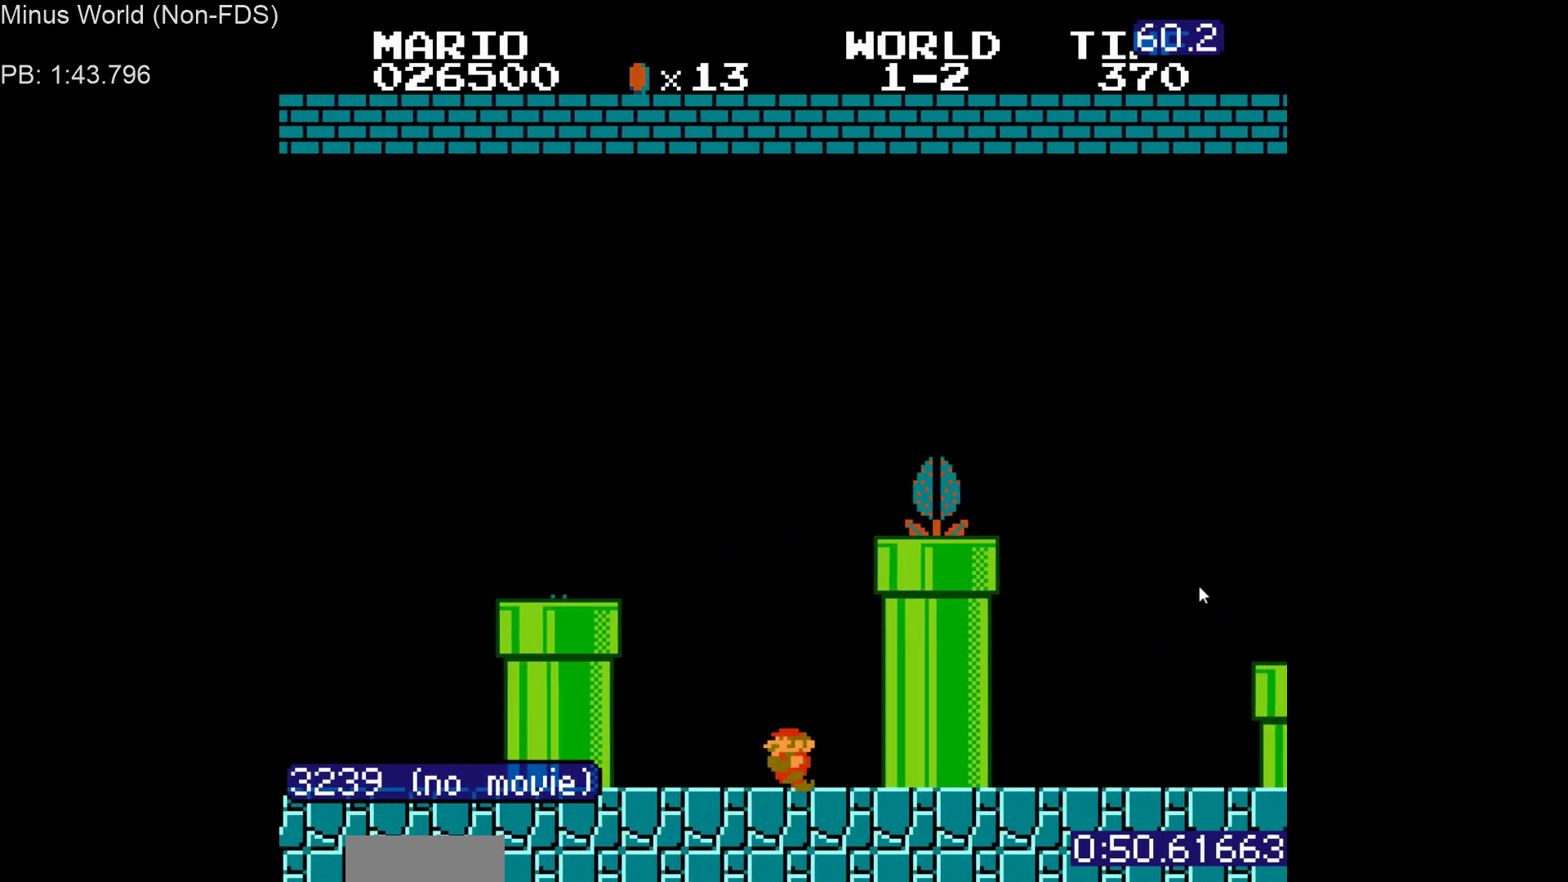
{"buttons": ["B", "DPAD_RIGHT"], "events": [[50, "A", "down"], [83, "DPAD_LEFT", "up"], [117, "DPAD_RIGHT", "down"], [383, "A", "up"]]}
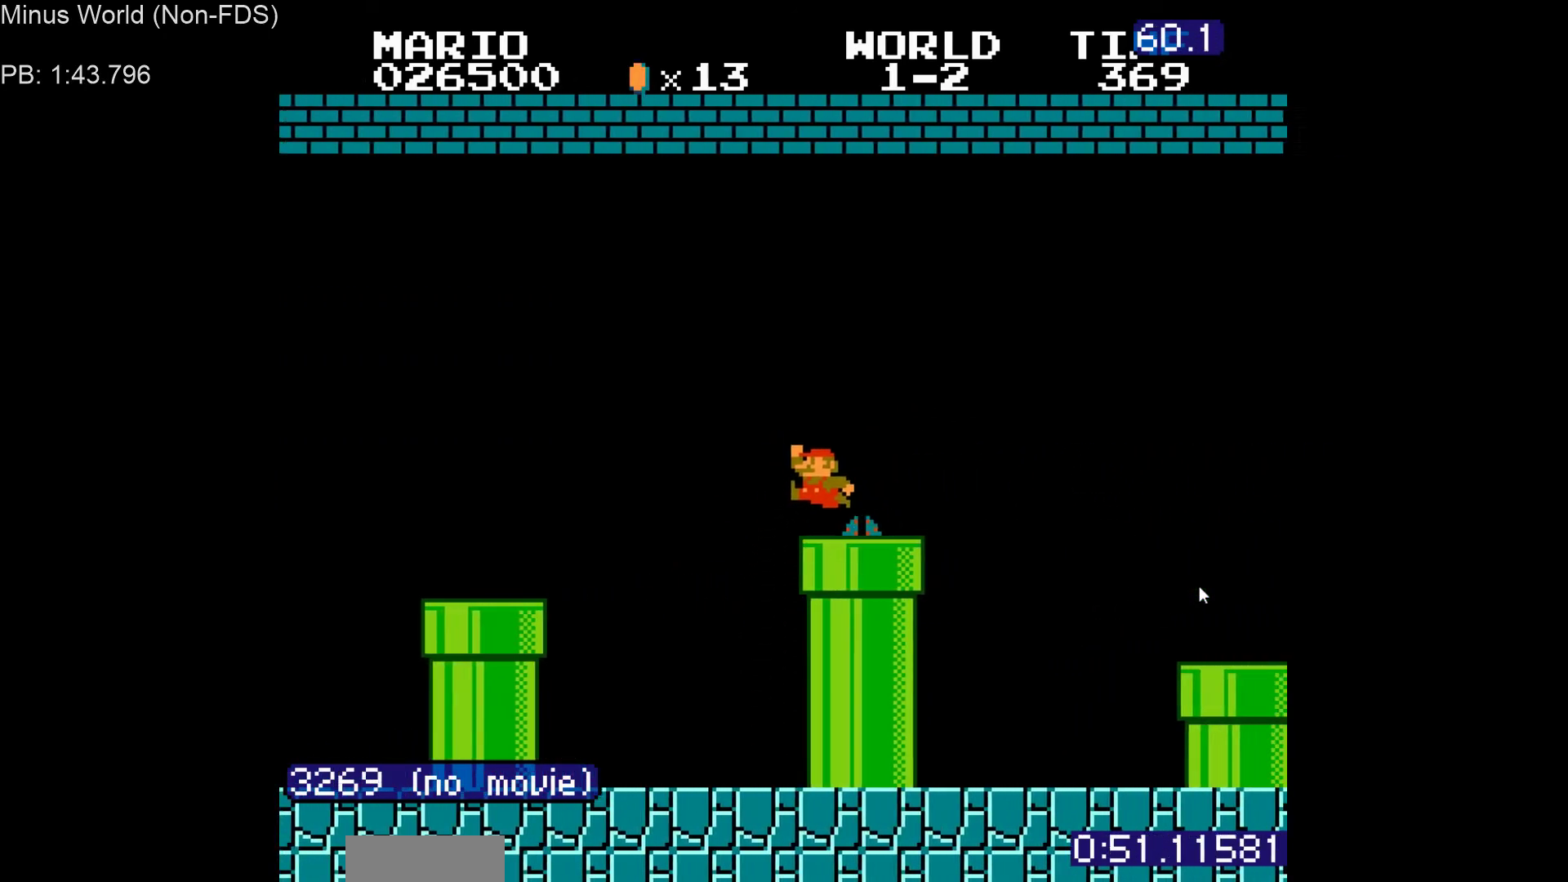
{"buttons": ["B", "DPAD_RIGHT"], "events": [[183, "A", "down"], [317, "A", "up"]]}
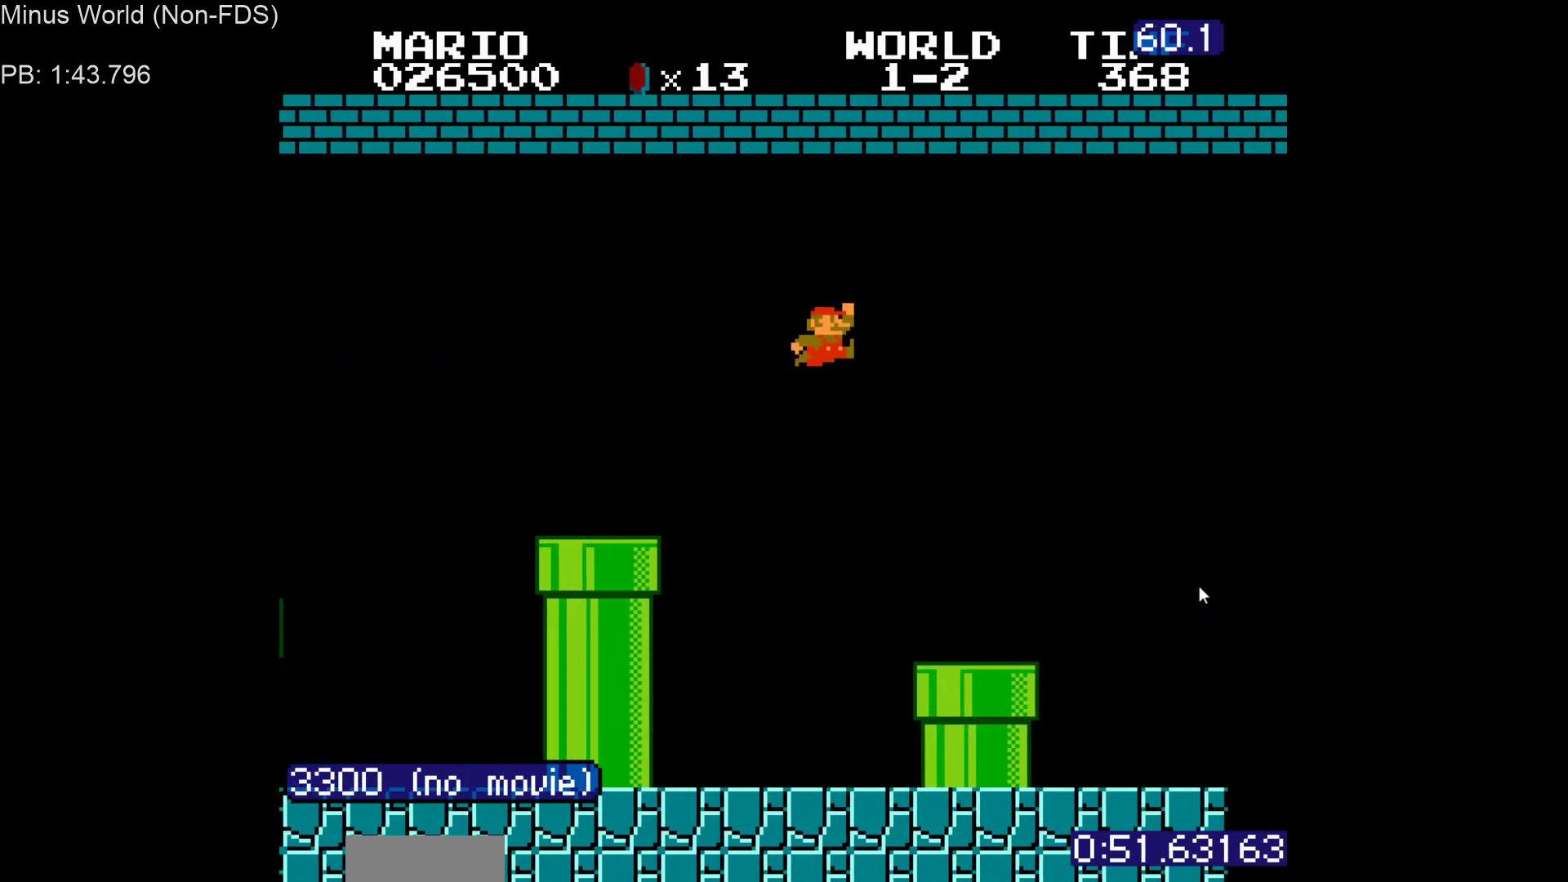
{"buttons": ["A", "B", "DPAD_RIGHT"], "events": [[350, "A", "down"]]}